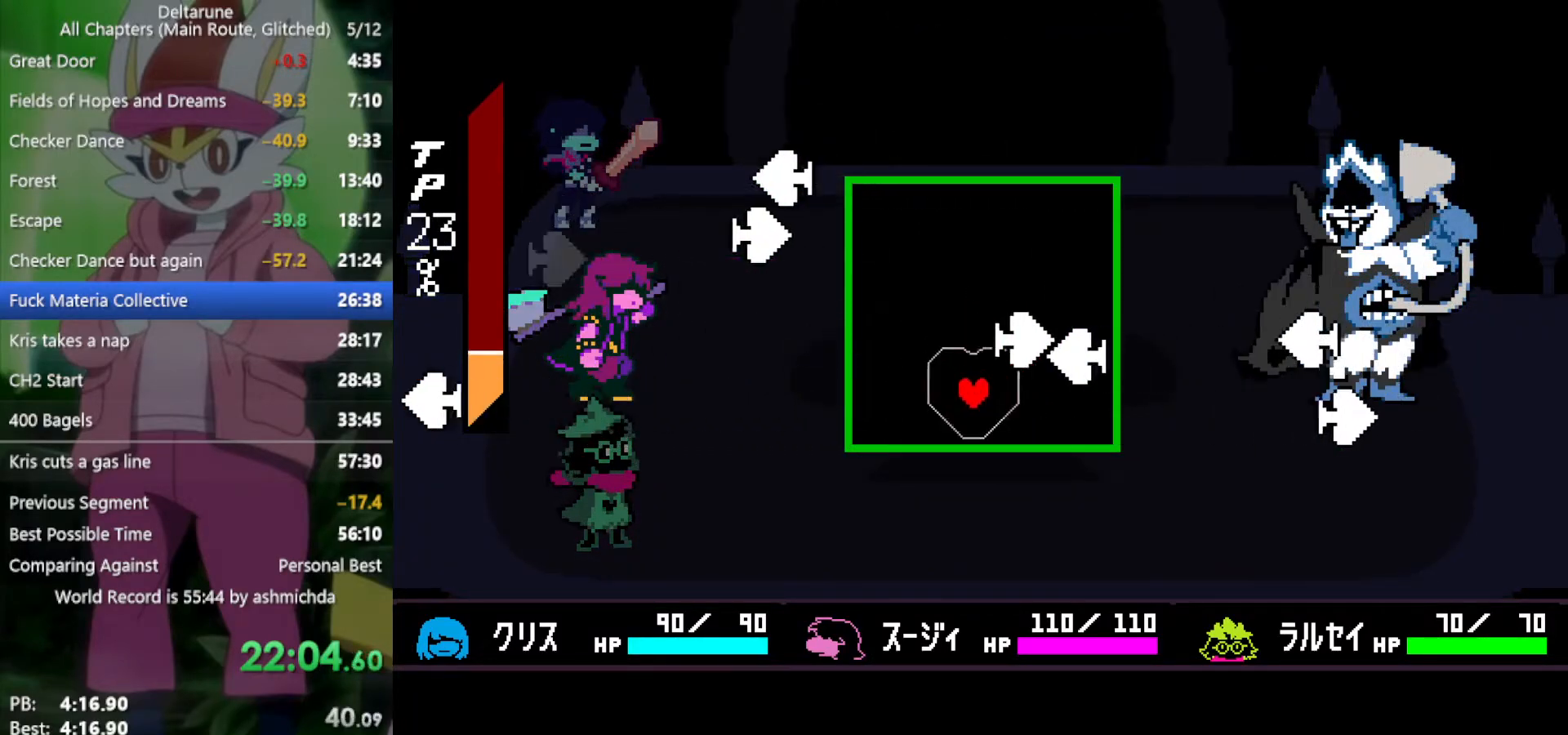
Gameplay with keyboard; each line is a JSON object with the keys held at the frame after it. "events" lists presses ("down") and releases ("up") of "c", "ctrl", "down", "left", "return", "right", "shift", "up", "x" and "z" between this image and that frame as [ms after this image, input, new state], when the widget could be followed in between. No other keys are recorded. Mouse input is not recorded.
{"keys": ["up"], "events": [[100, "down", "up"], [100, "left", "down"], [150, "right", "down"], [200, "down", "down"], [200, "left", "up"], [250, "down", "up"], [383, "right", "up"], [383, "up", "down"]]}
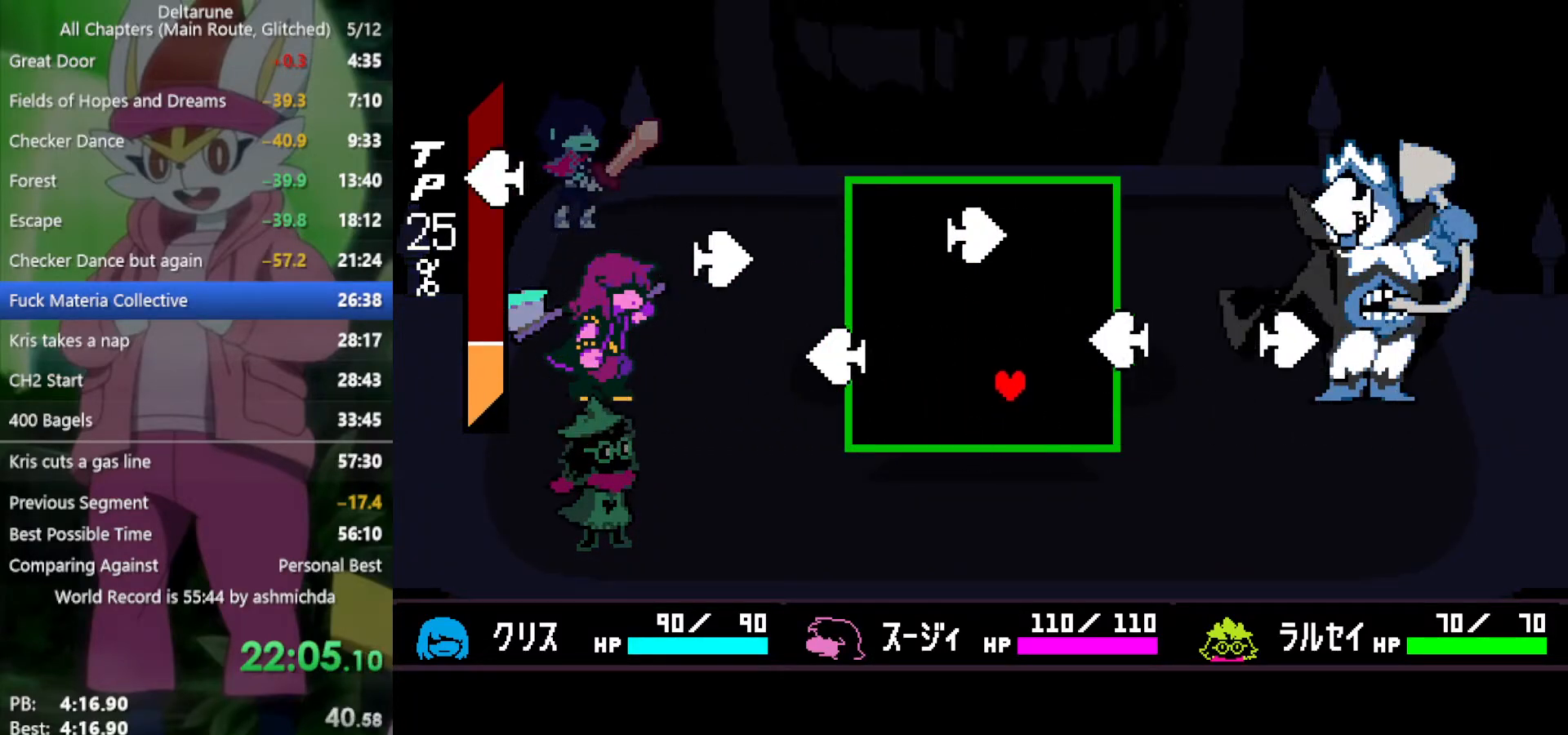
{"keys": ["up"], "events": [[117, "up", "up"], [167, "right", "down"], [350, "right", "up"], [433, "up", "down"]]}
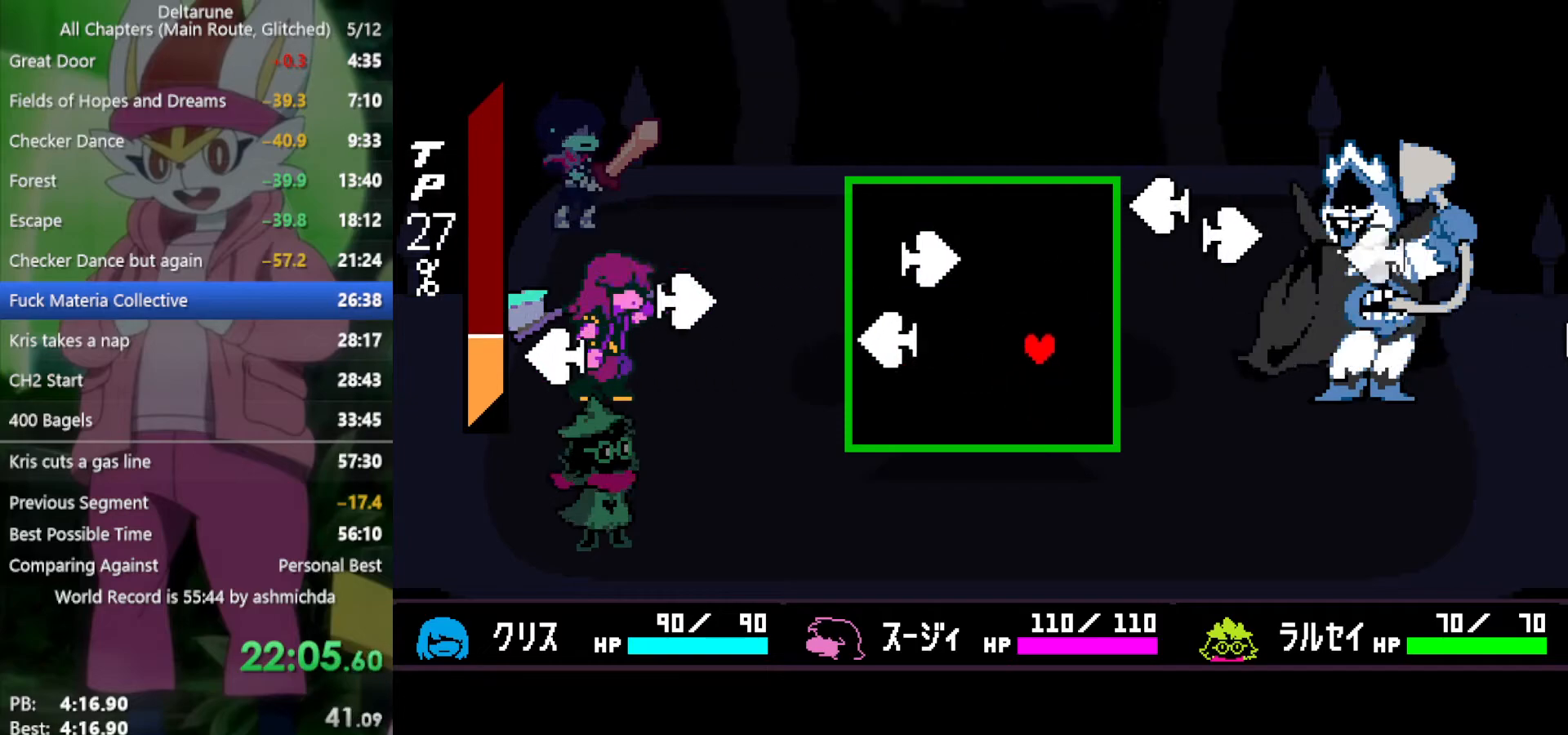
{"keys": [], "events": [[167, "left", "down"], [350, "left", "up"], [500, "up", "up"]]}
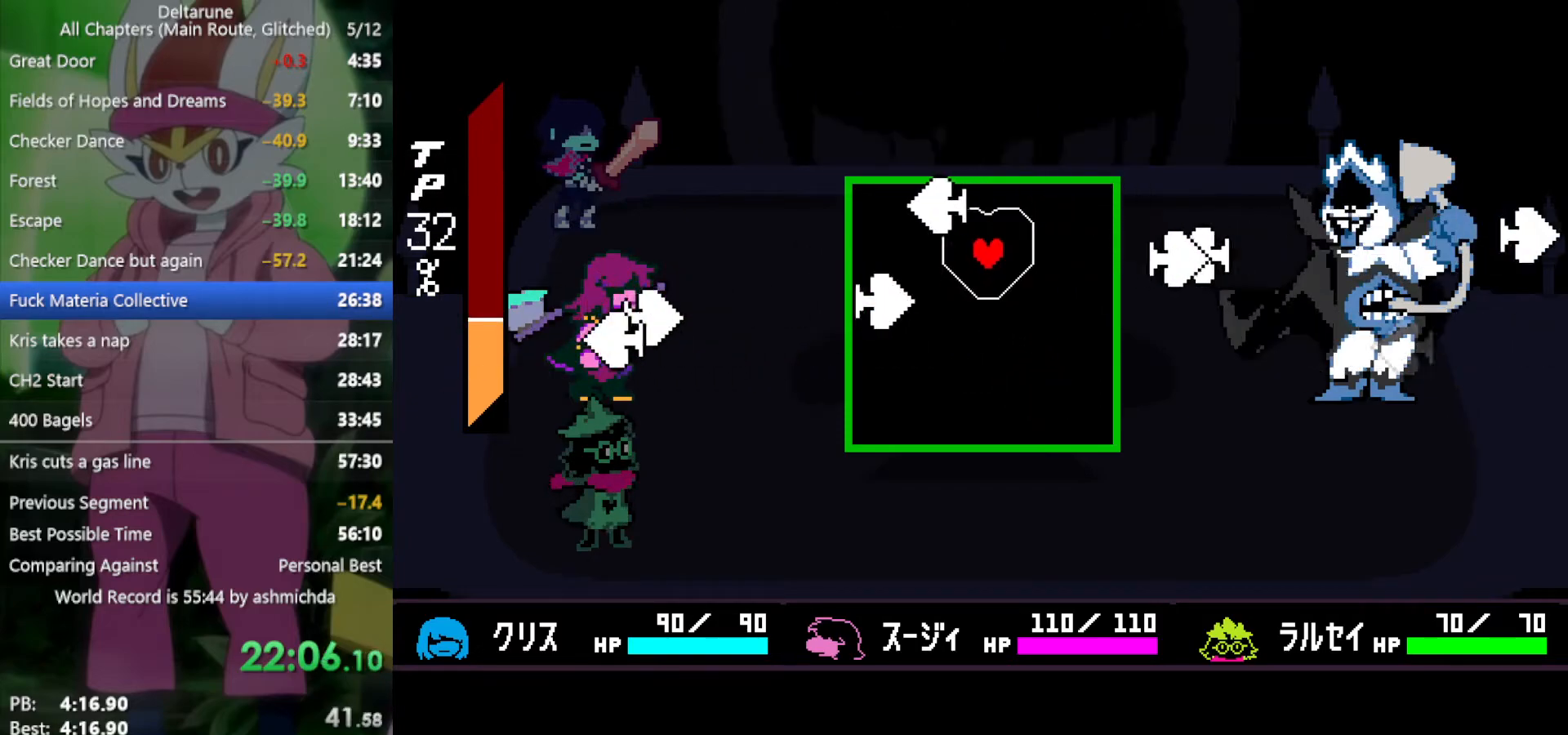
{"keys": ["left"], "events": [[83, "left", "down"], [183, "left", "up"], [367, "up", "down"], [450, "left", "down"], [450, "up", "up"]]}
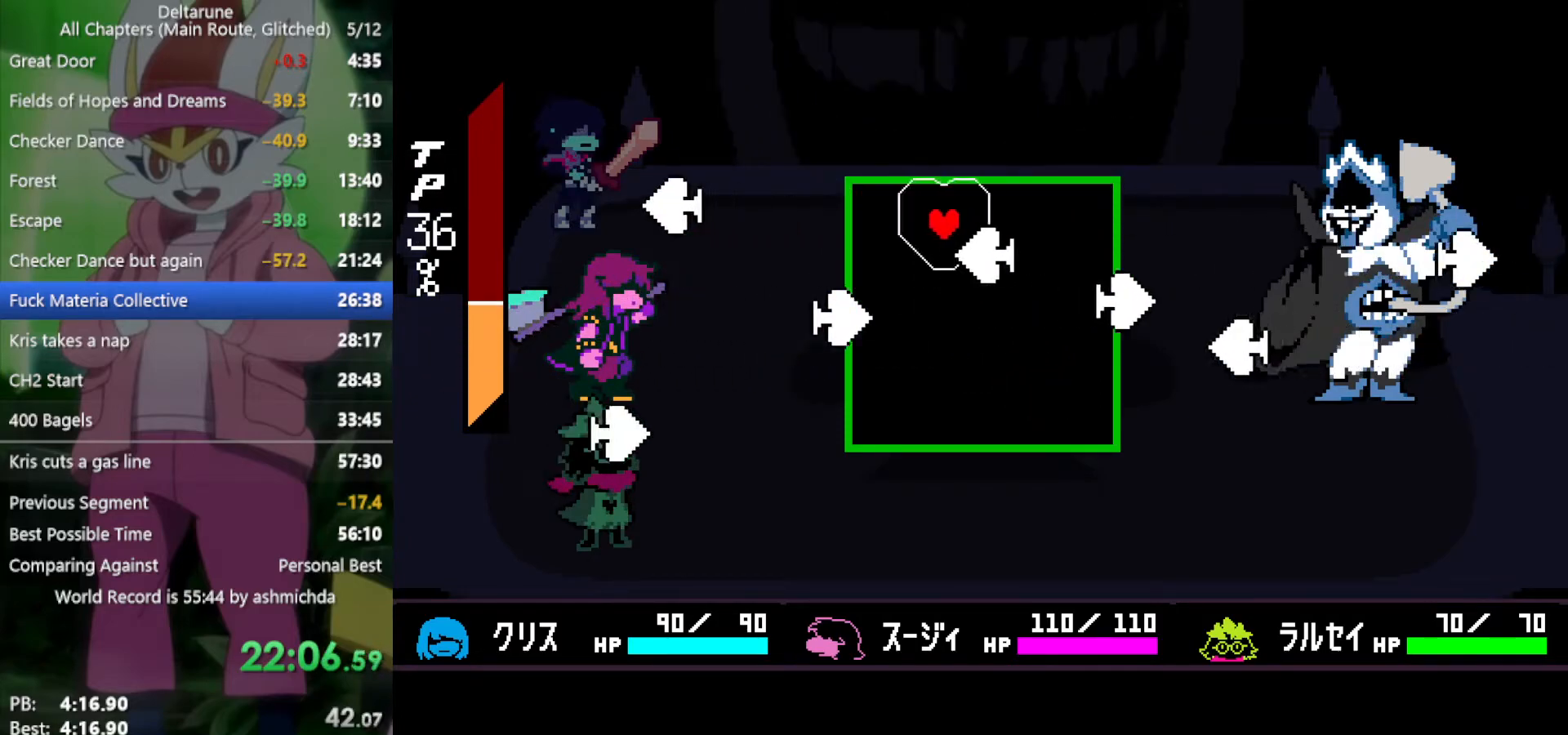
{"keys": ["x"], "events": [[50, "left", "up"], [100, "right", "down"], [317, "down", "down"], [367, "right", "up"], [467, "down", "up"], [500, "x", "down"]]}
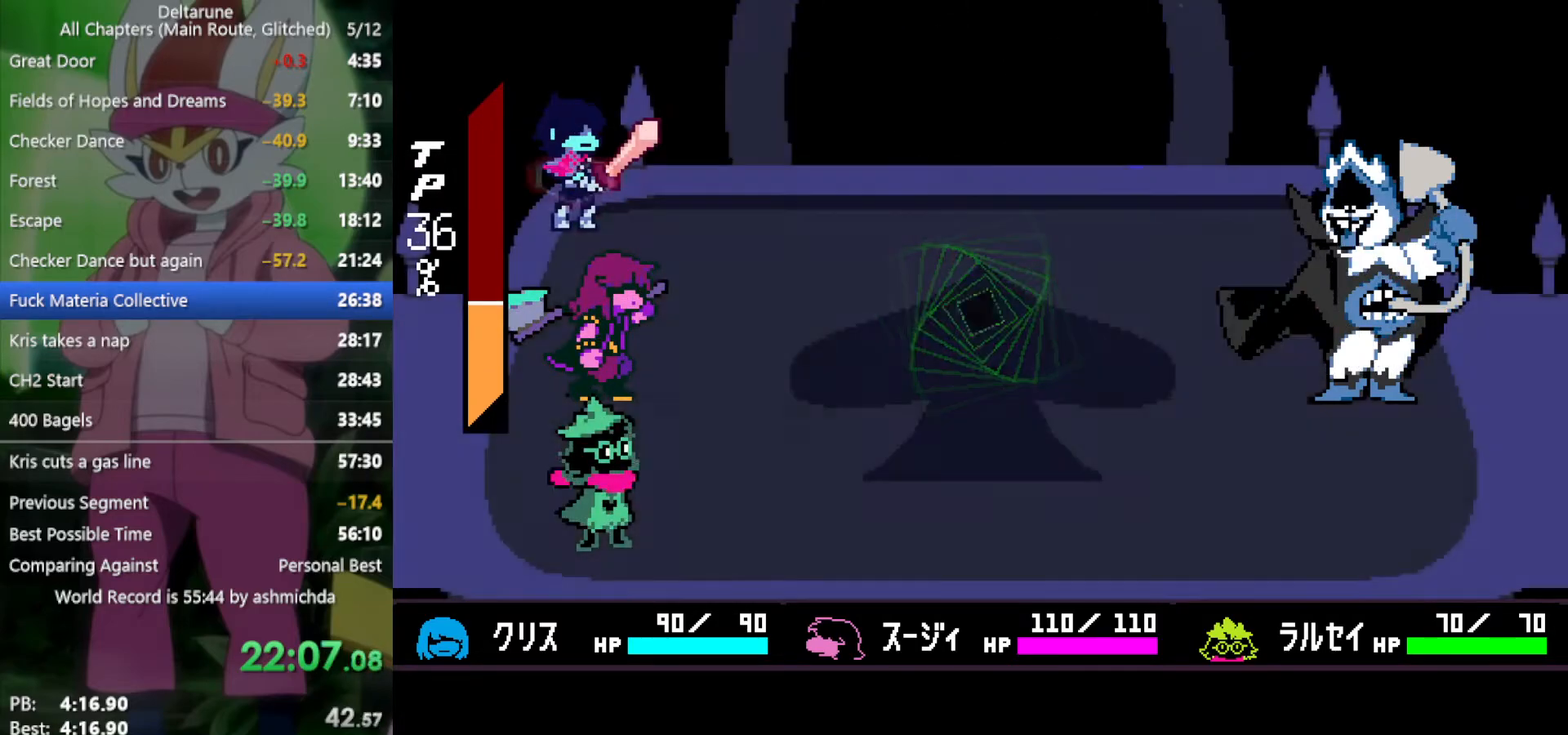
{"keys": ["x"], "events": []}
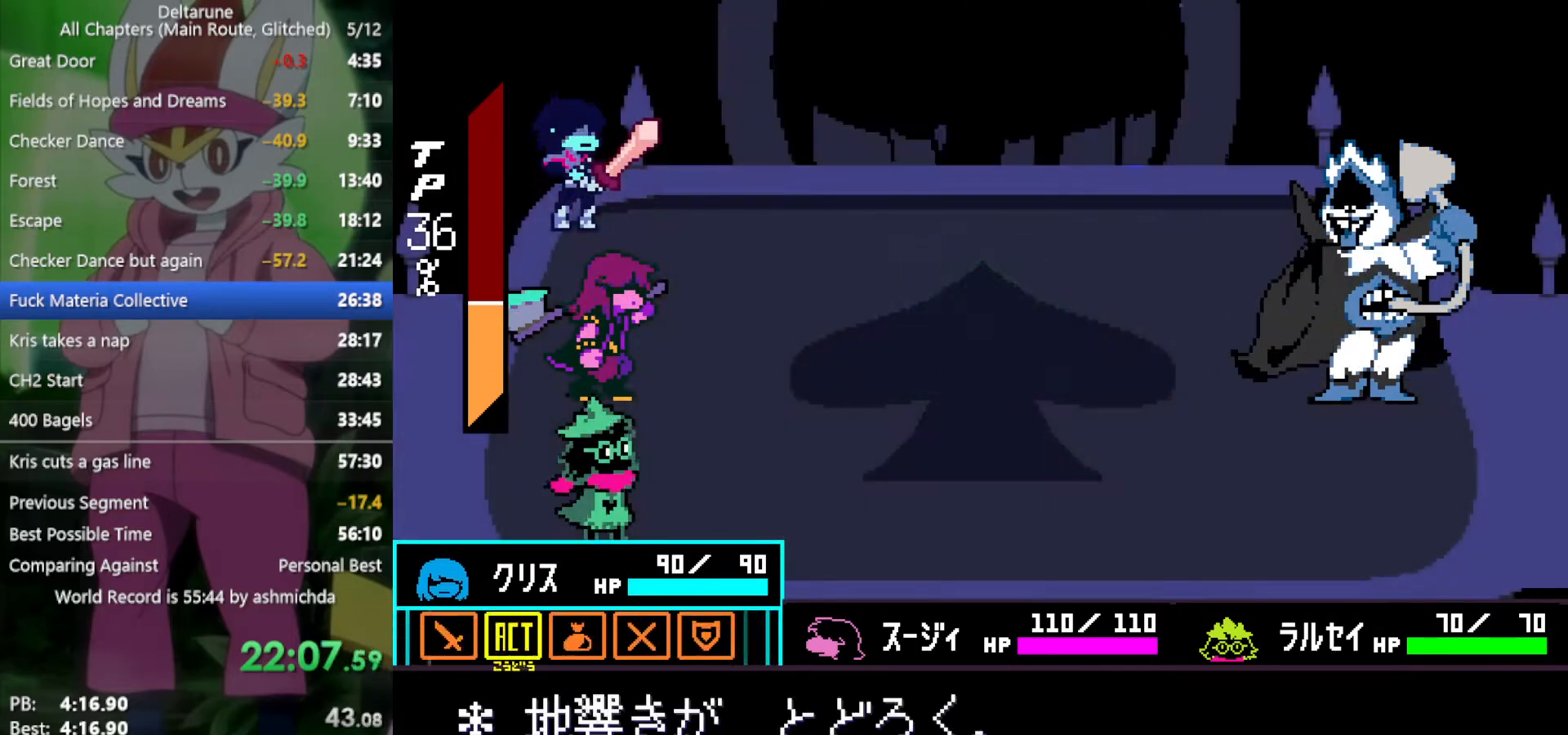
{"keys": ["x"], "events": [[17, "right", "down"], [67, "right", "up"]]}
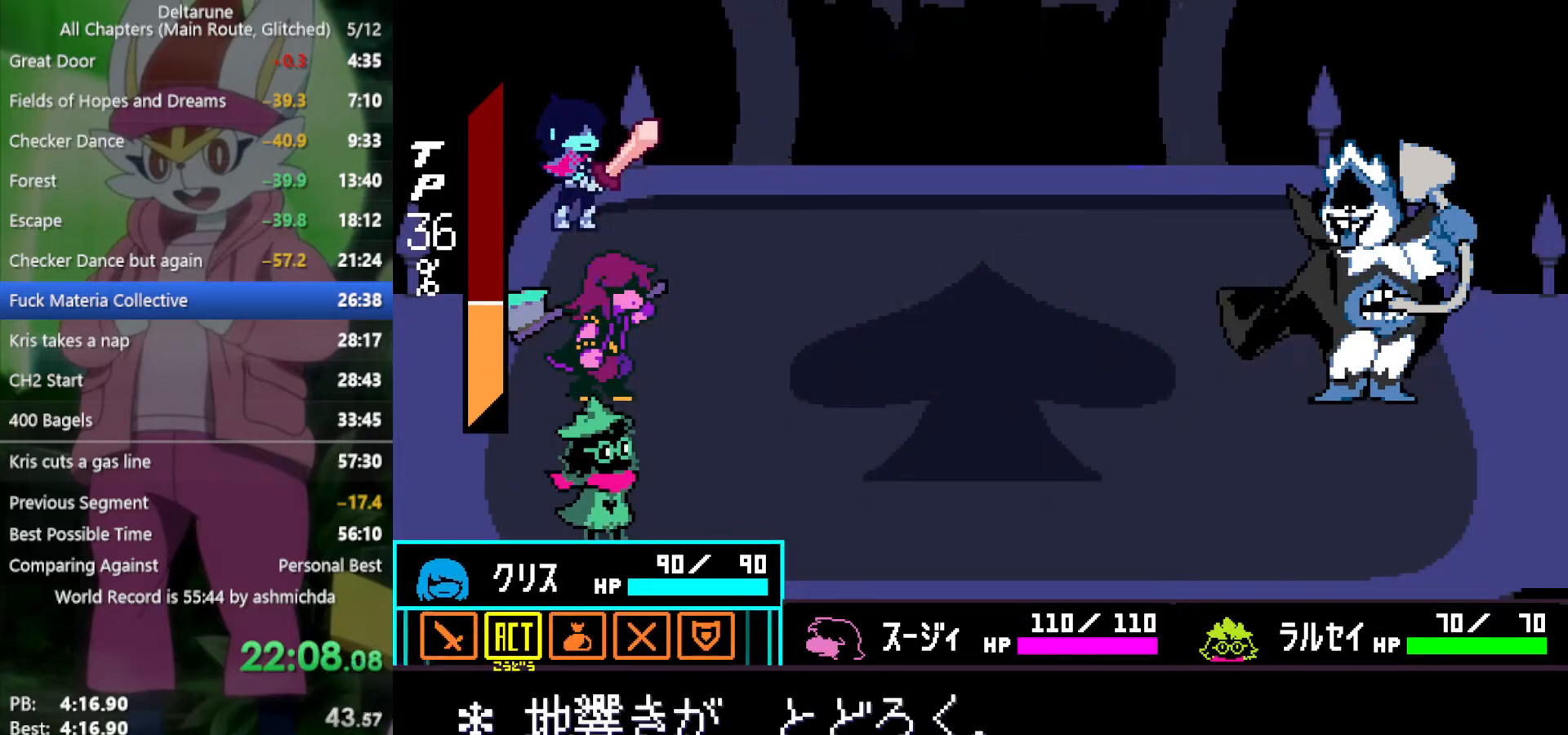
{"keys": ["x"], "events": [[167, "left", "down"], [217, "left", "up"], [400, "right", "down"], [483, "right", "up"]]}
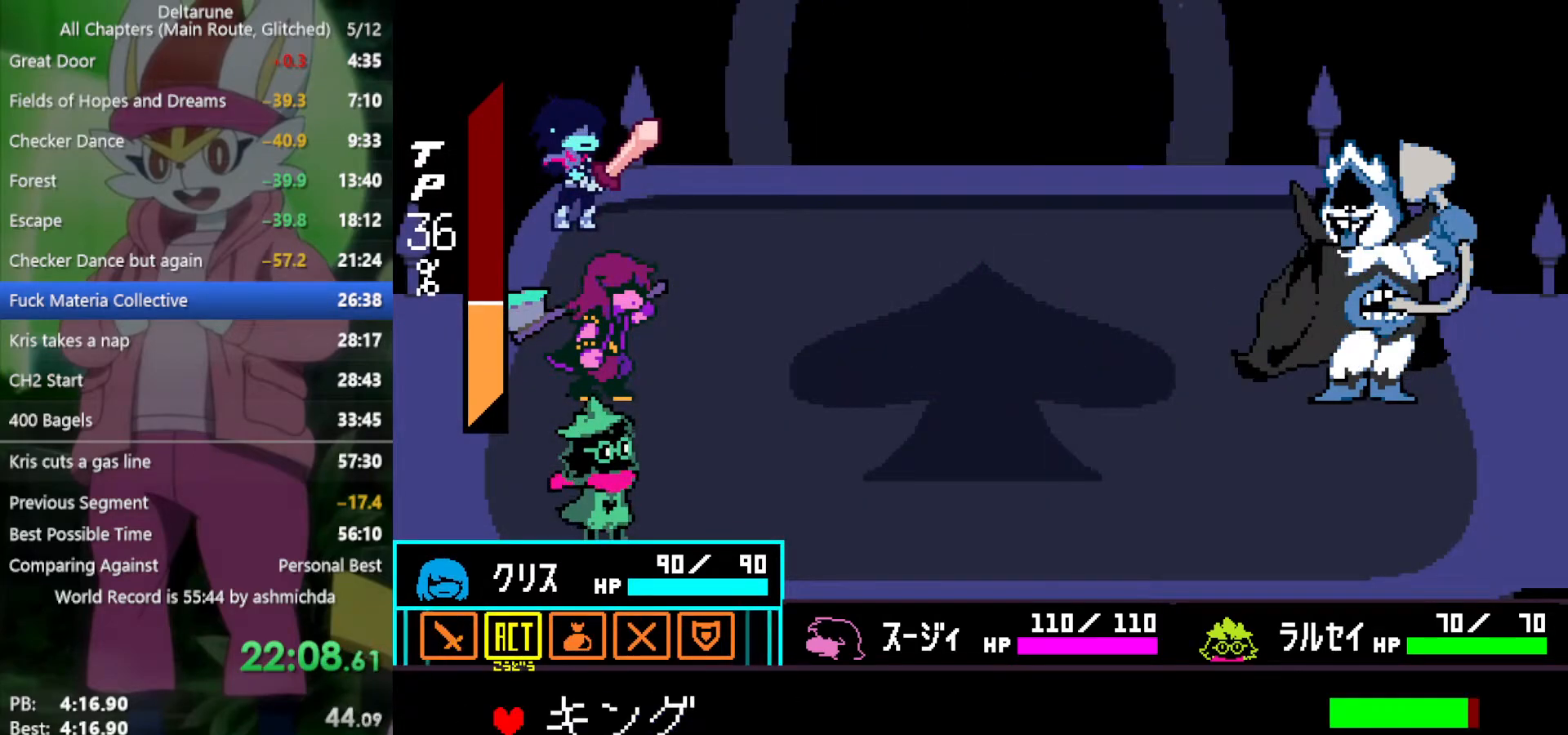
{"keys": ["left", "x"], "events": [[33, "z", "down"], [83, "z", "up"], [167, "z", "down"], [217, "z", "up"], [267, "down", "down"], [350, "down", "up"], [400, "z", "down"], [450, "z", "up"], [500, "left", "down"]]}
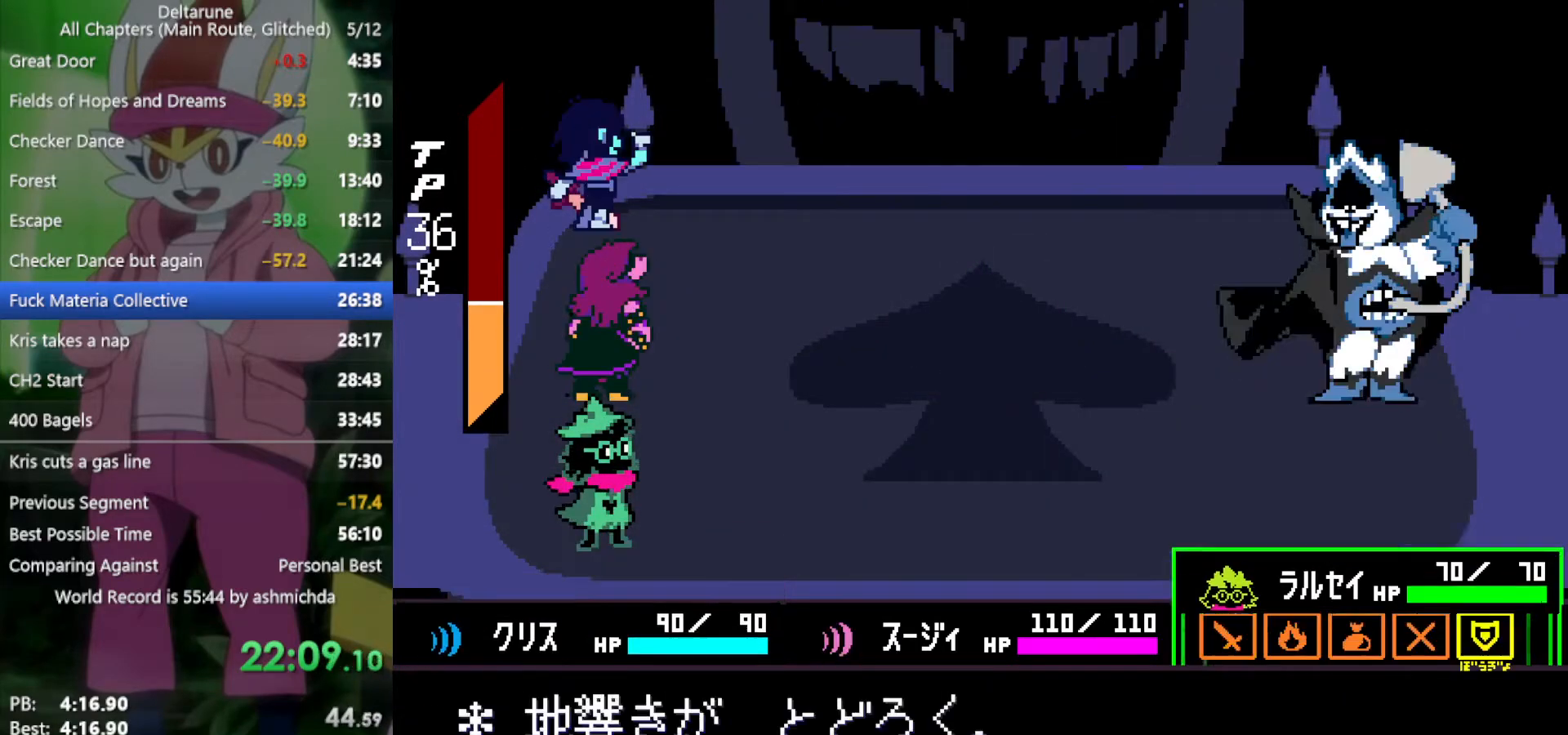
{"keys": ["return", "x"], "events": [[83, "left", "up"], [83, "z", "down"], [183, "z", "up"], [233, "return", "down"], [267, "z", "down"], [317, "return", "up"], [317, "z", "up"], [417, "z", "down"], [467, "z", "up"], [500, "return", "down"]]}
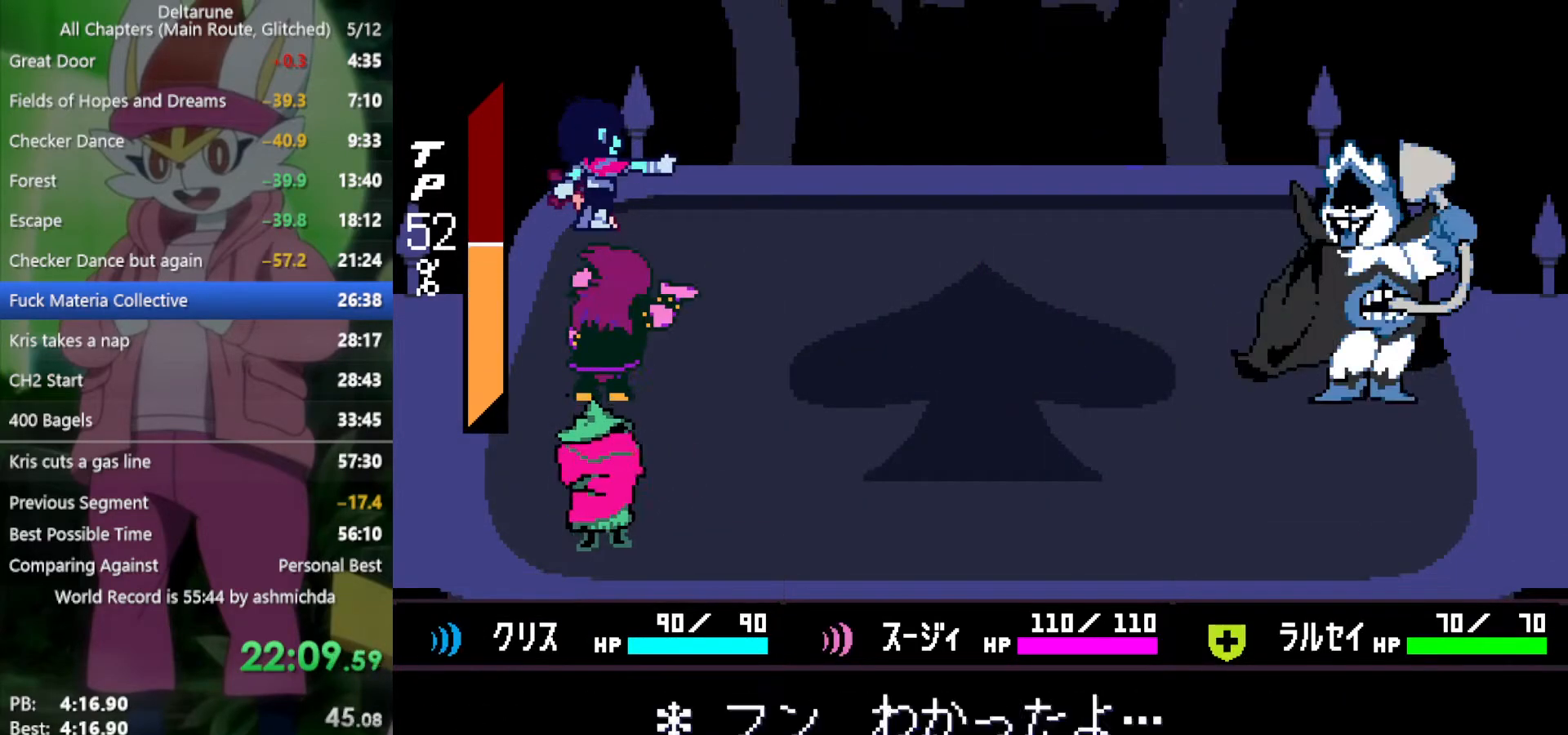
{"keys": ["x", "z"], "events": [[50, "return", "up"], [50, "z", "down"], [100, "z", "up"], [150, "return", "down"], [183, "z", "down"], [233, "return", "up"], [233, "z", "up"], [333, "return", "down"], [333, "z", "down"], [367, "return", "up"], [367, "z", "up"], [417, "return", "down"], [467, "return", "up"], [467, "z", "down"]]}
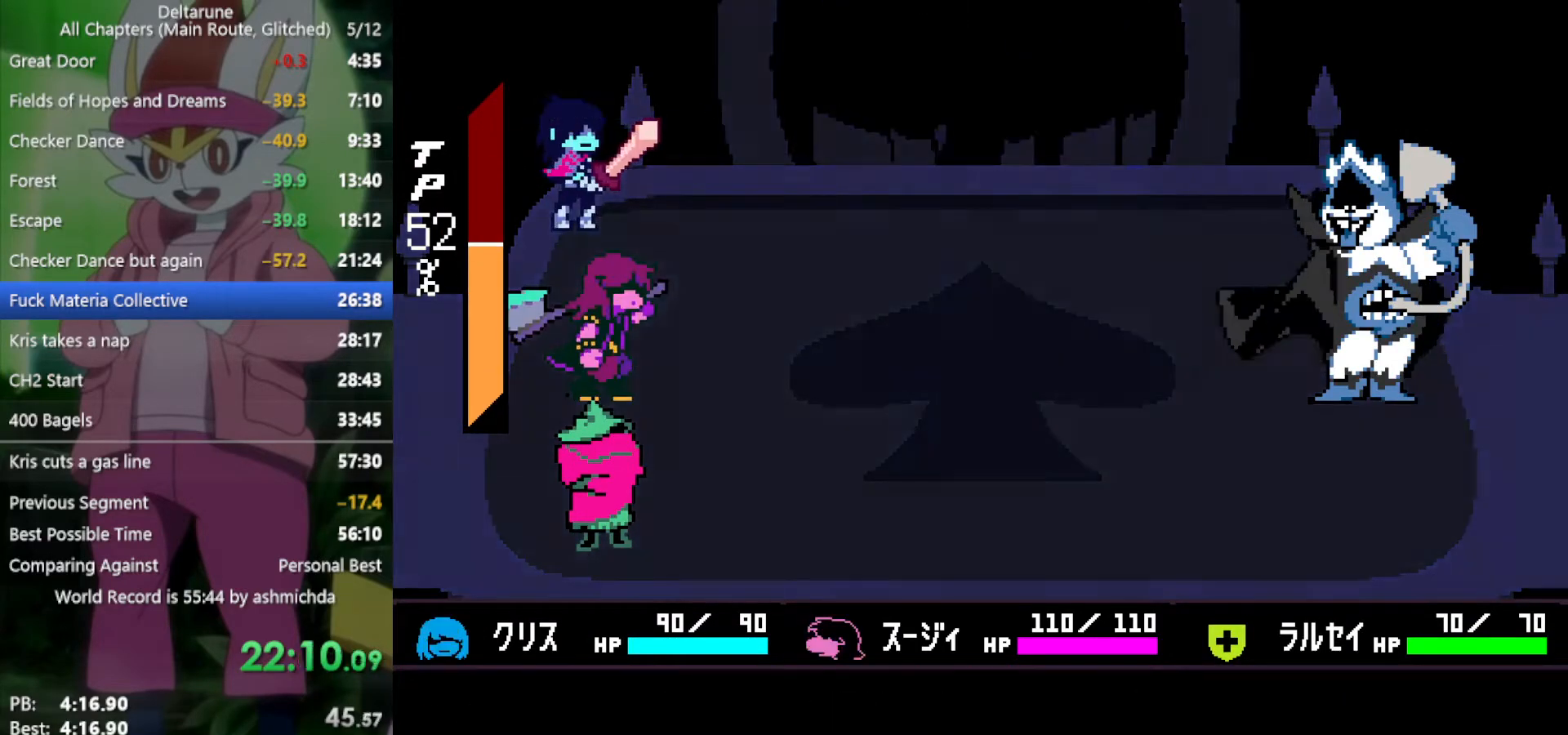
{"keys": ["x"], "events": [[17, "return", "down"], [17, "z", "up"], [67, "return", "up"], [67, "z", "down"], [150, "return", "down"], [150, "z", "up"], [200, "return", "up"], [250, "return", "down"], [250, "z", "down"], [283, "return", "up"], [283, "z", "up"], [383, "return", "down"], [383, "z", "down"], [433, "z", "up"], [483, "return", "up"]]}
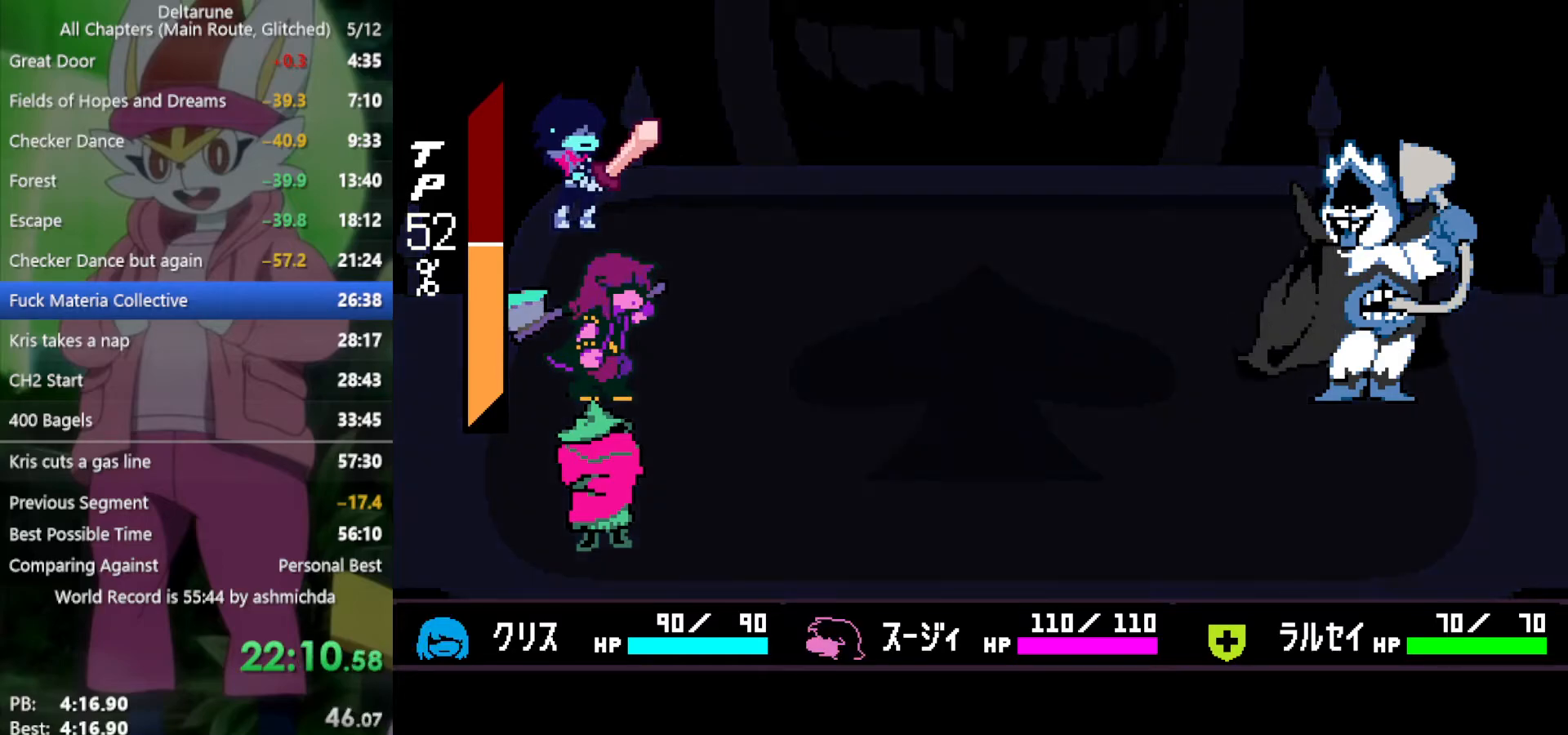
{"keys": ["x"], "events": [[67, "return", "down"], [67, "z", "down"], [117, "return", "up"], [117, "z", "up"], [217, "return", "down"], [217, "z", "down"], [300, "return", "up"], [300, "z", "up"], [400, "return", "down"], [400, "z", "down"], [433, "return", "up"], [483, "z", "up"]]}
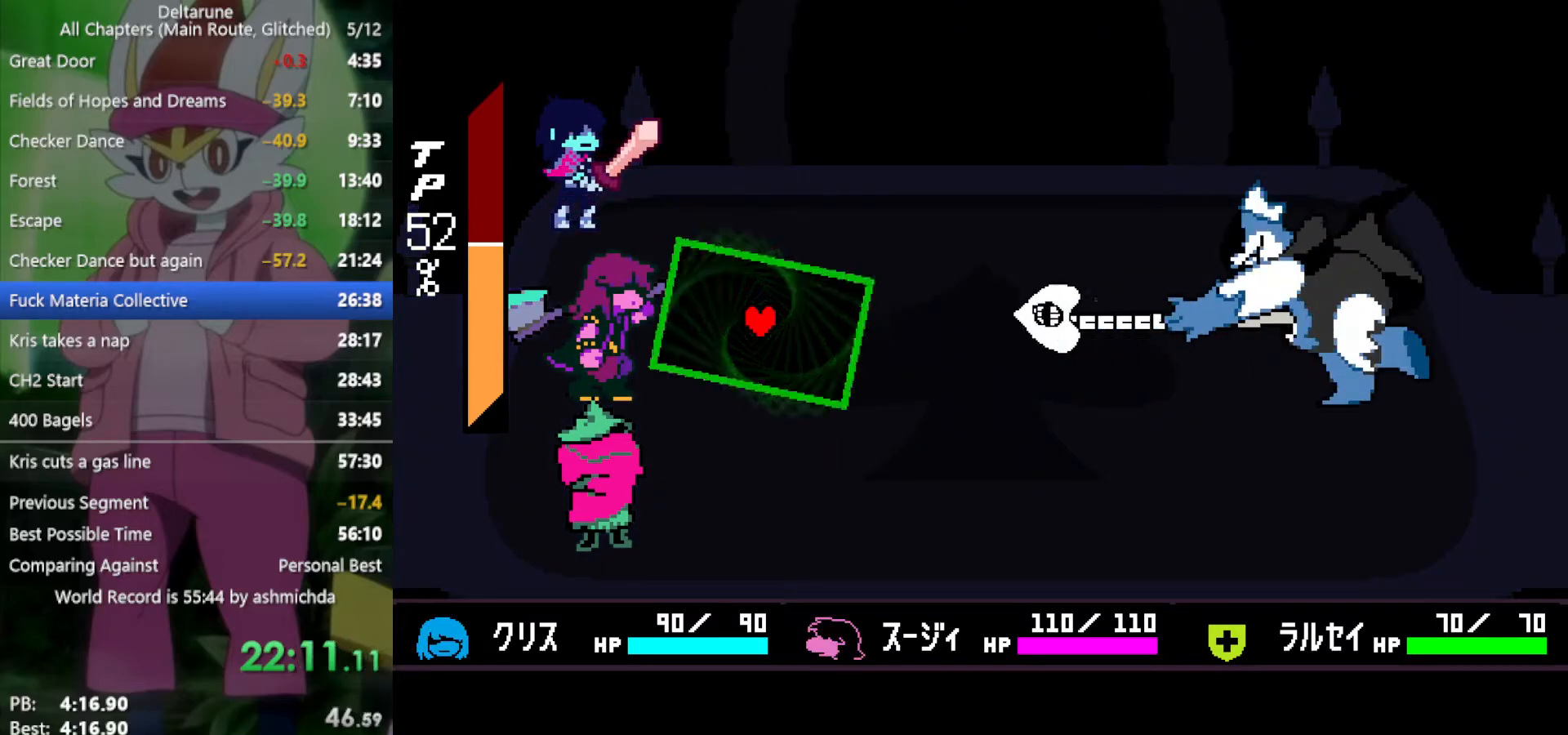
{"keys": [], "events": [[83, "z", "down"], [167, "z", "up"], [317, "x", "up"]]}
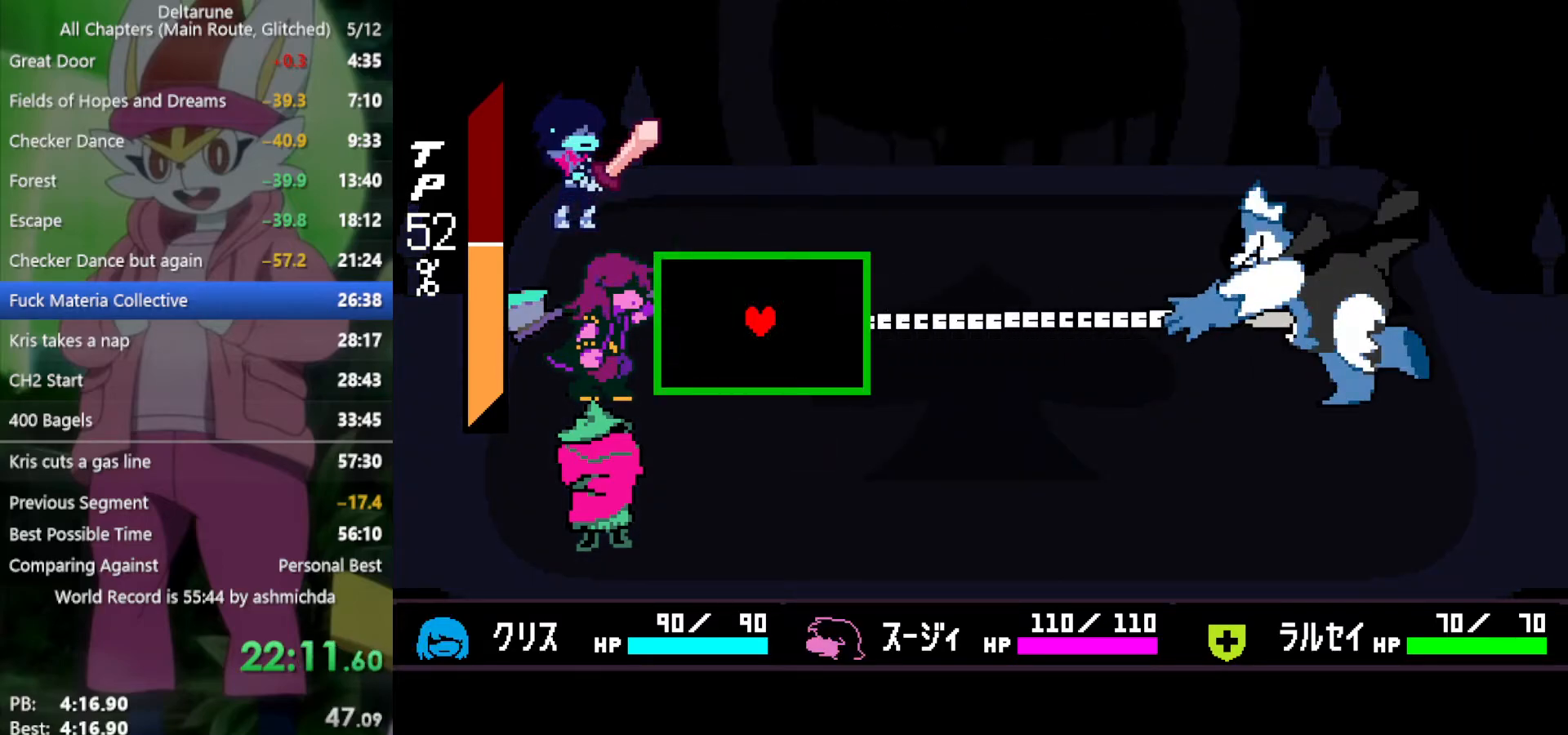
{"keys": ["up"], "events": [[50, "up", "down"]]}
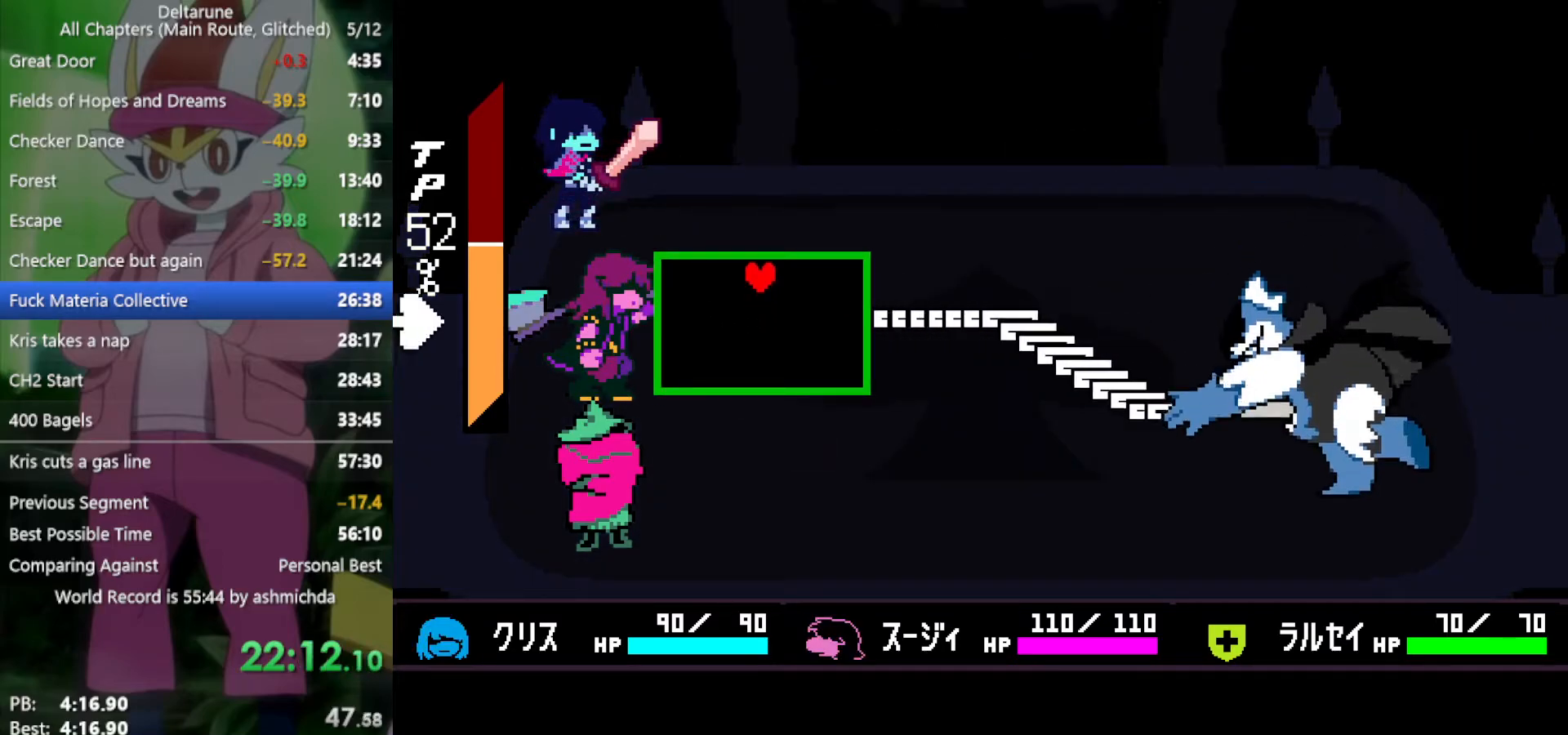
{"keys": [], "events": [[200, "up", "up"]]}
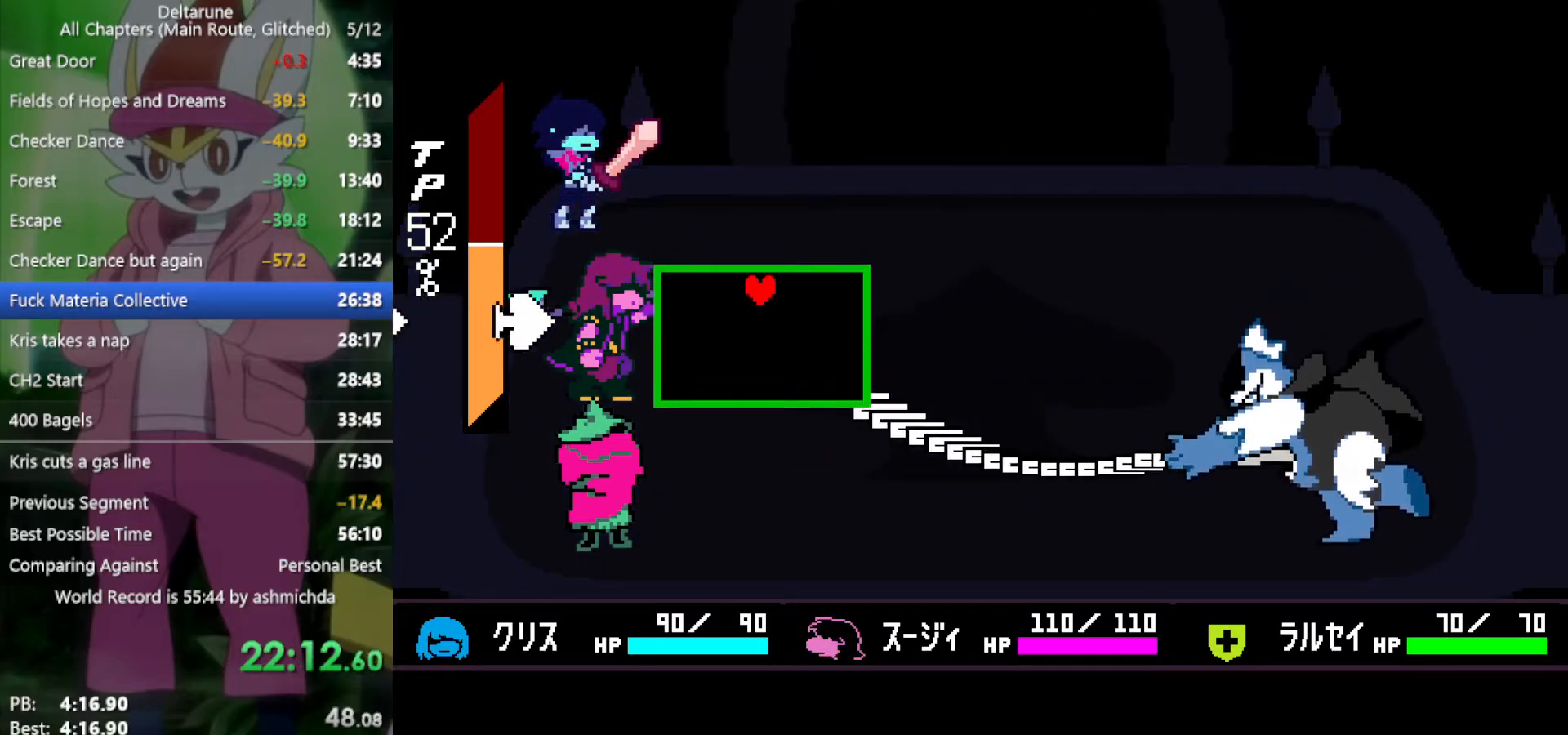
{"keys": ["left"], "events": [[383, "left", "down"]]}
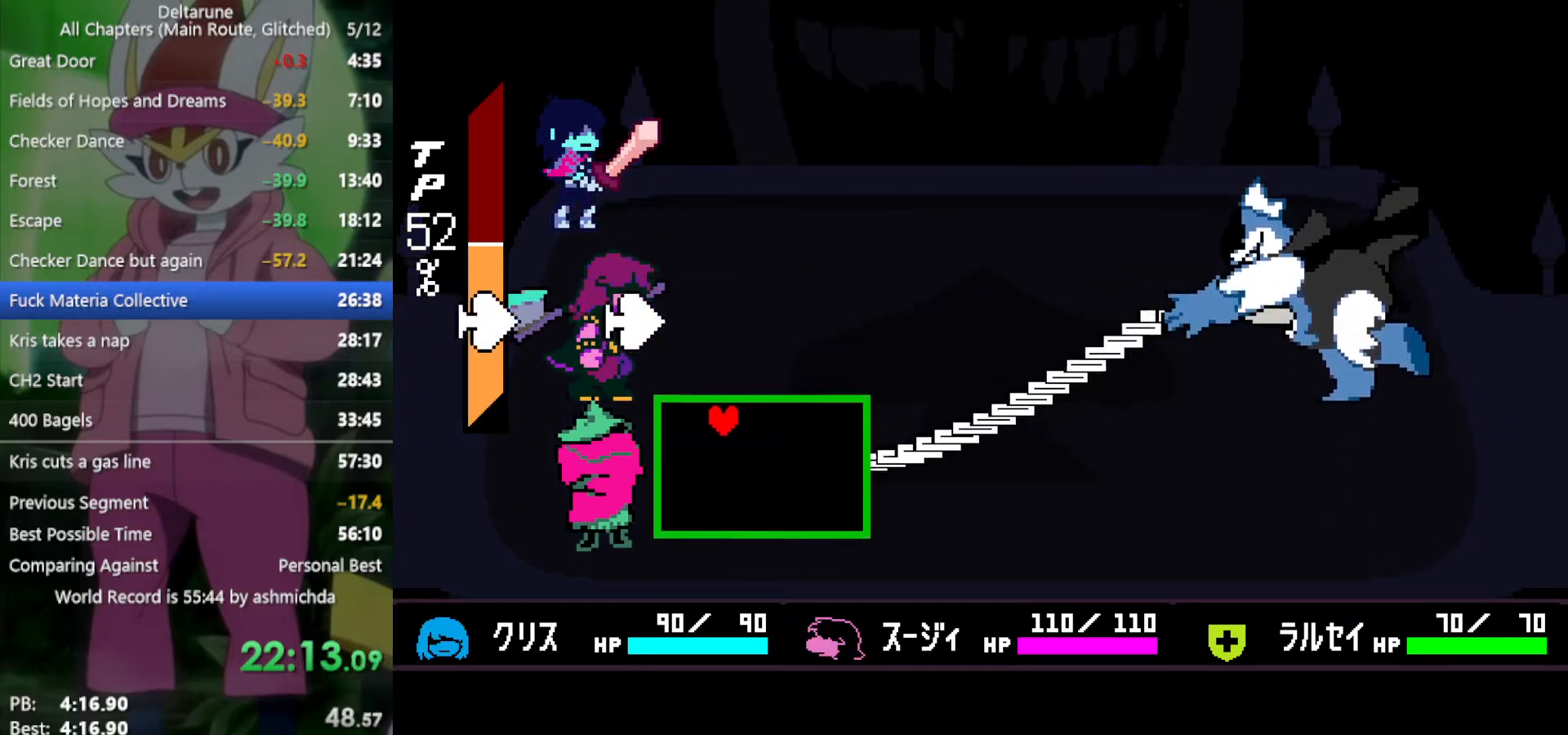
{"keys": ["right"], "events": [[117, "left", "up"], [500, "right", "down"]]}
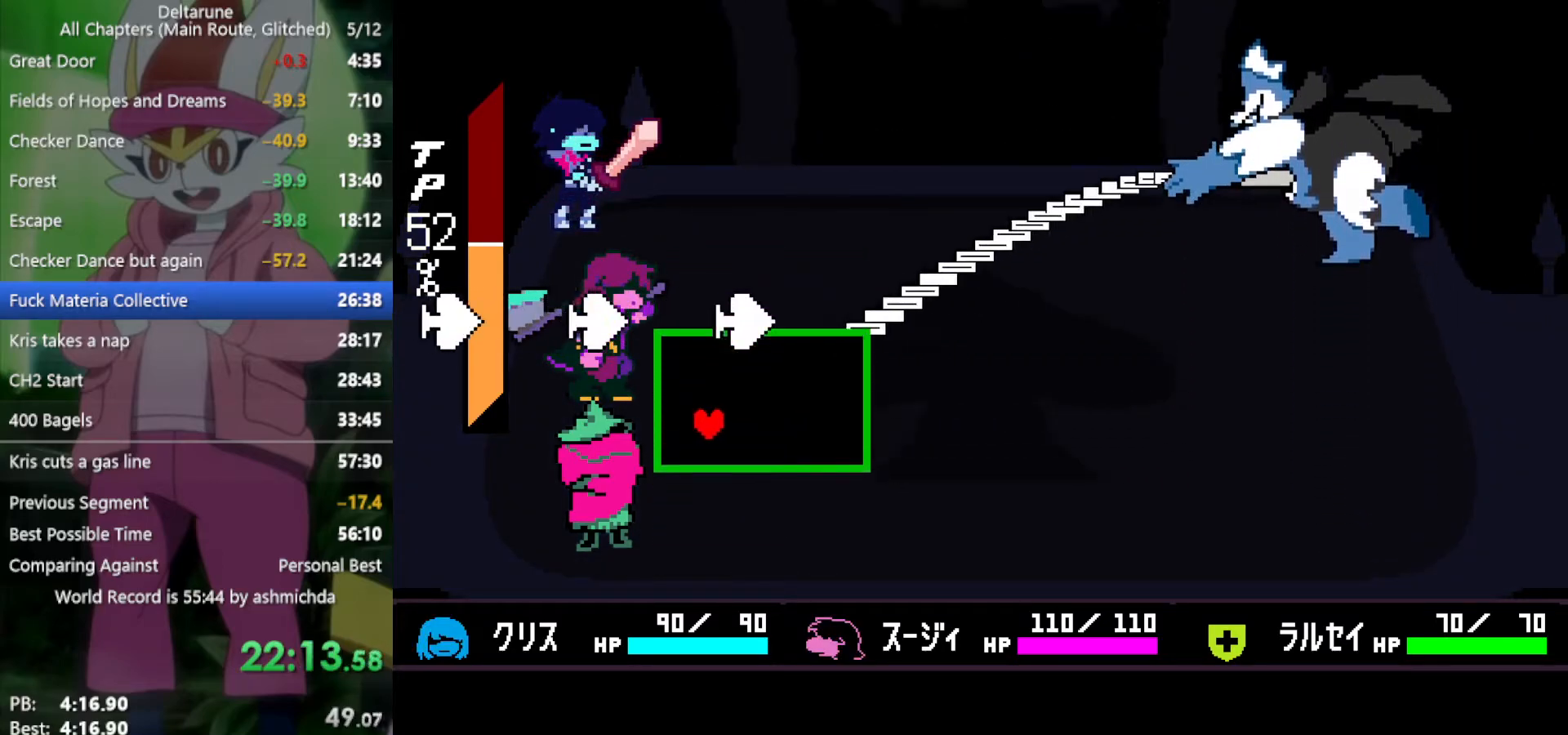
{"keys": ["left"], "events": [[400, "left", "down"], [400, "right", "up"]]}
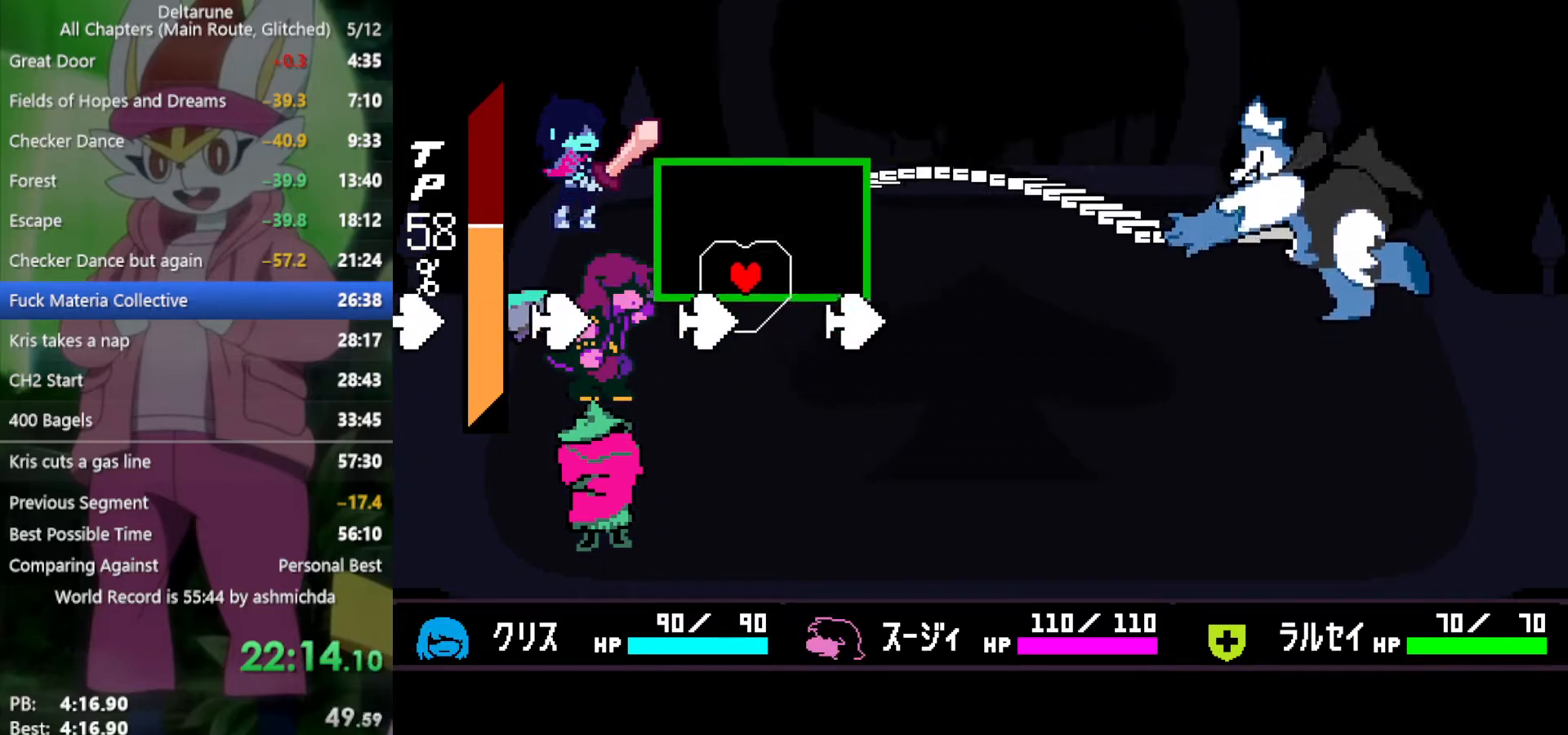
{"keys": [], "events": [[317, "left", "up"]]}
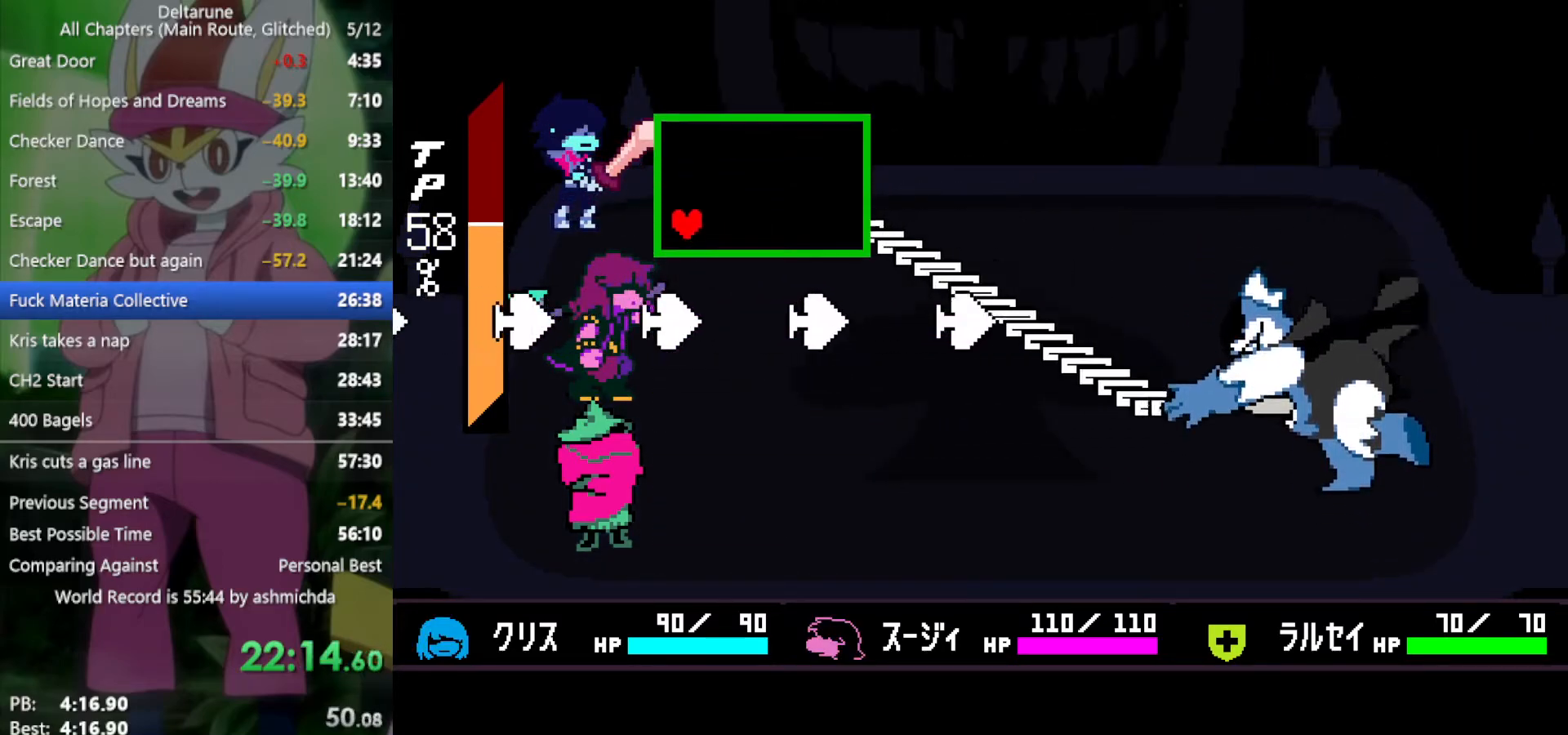
{"keys": ["right"], "events": [[233, "right", "down"]]}
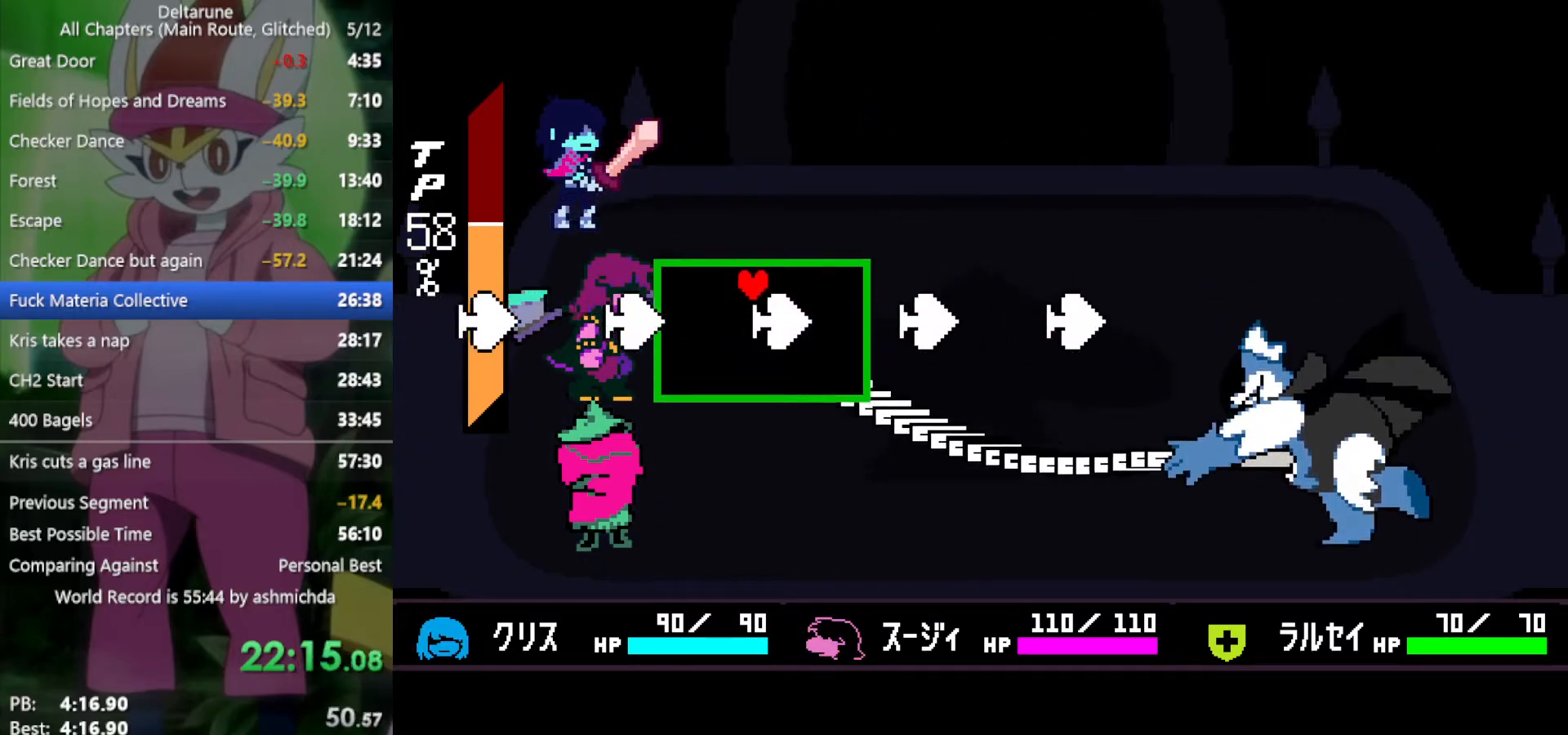
{"keys": ["left"], "events": [[100, "left", "down"], [100, "right", "up"]]}
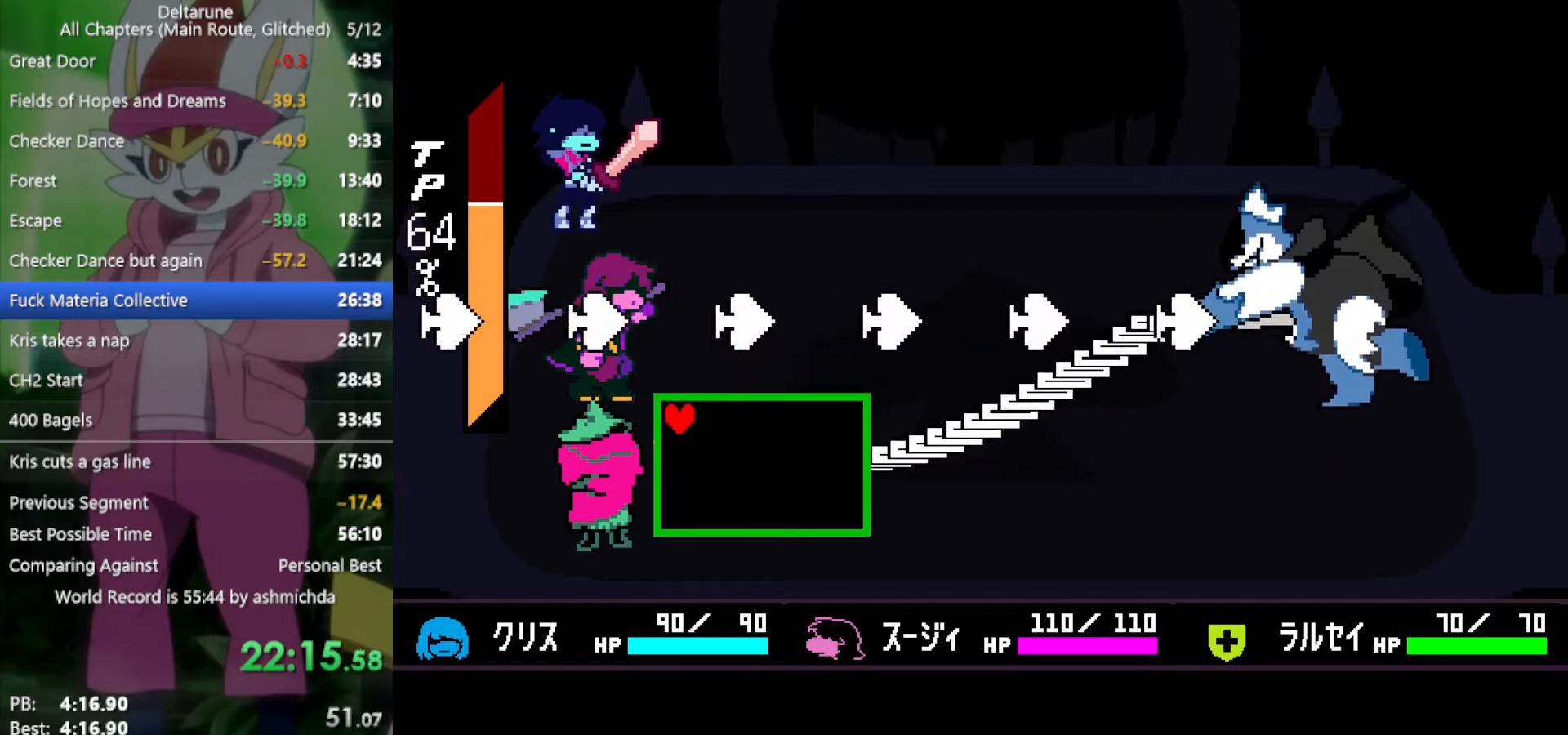
{"keys": ["right"], "events": [[67, "left", "up"], [483, "right", "down"]]}
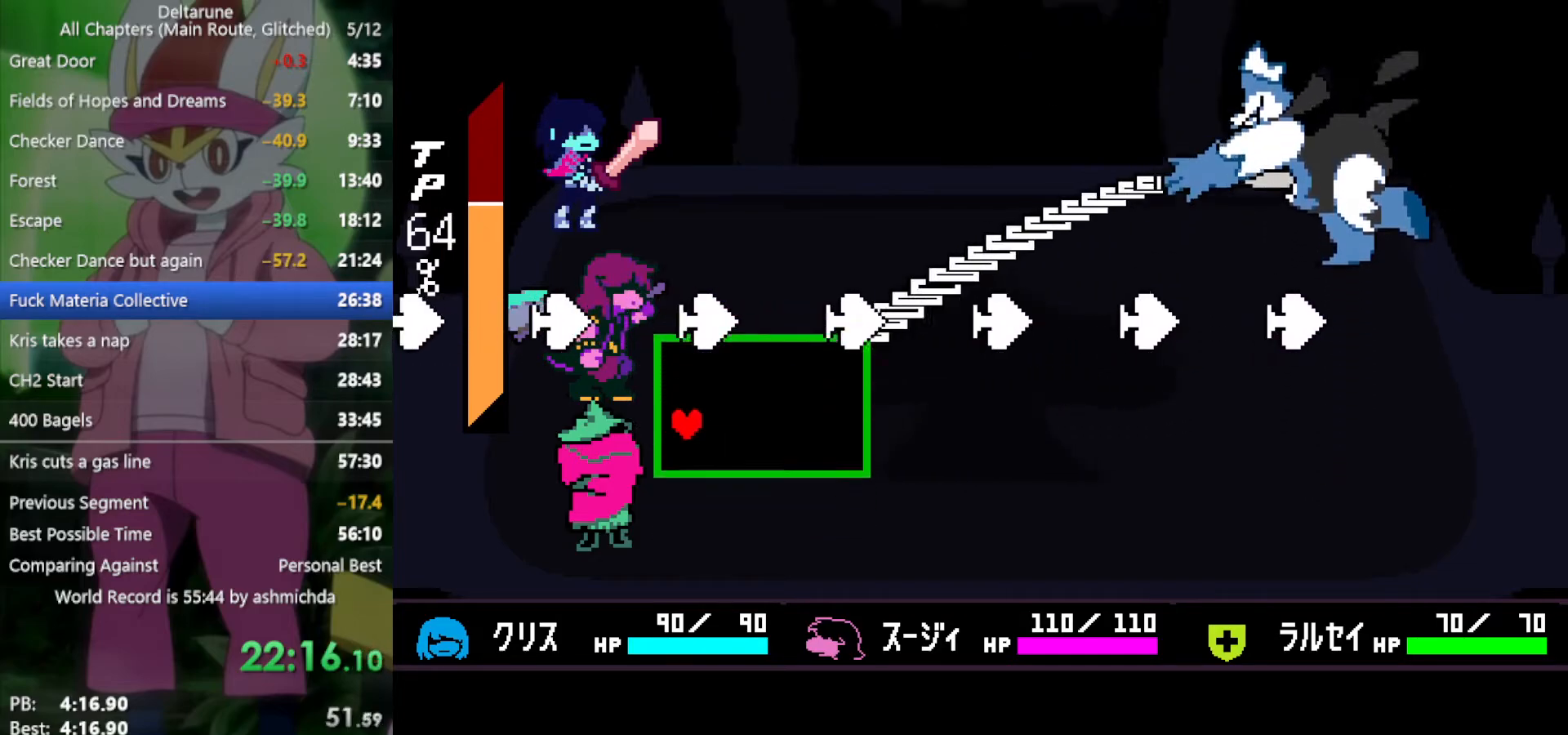
{"keys": ["left"], "events": [[300, "left", "down"], [350, "right", "up"]]}
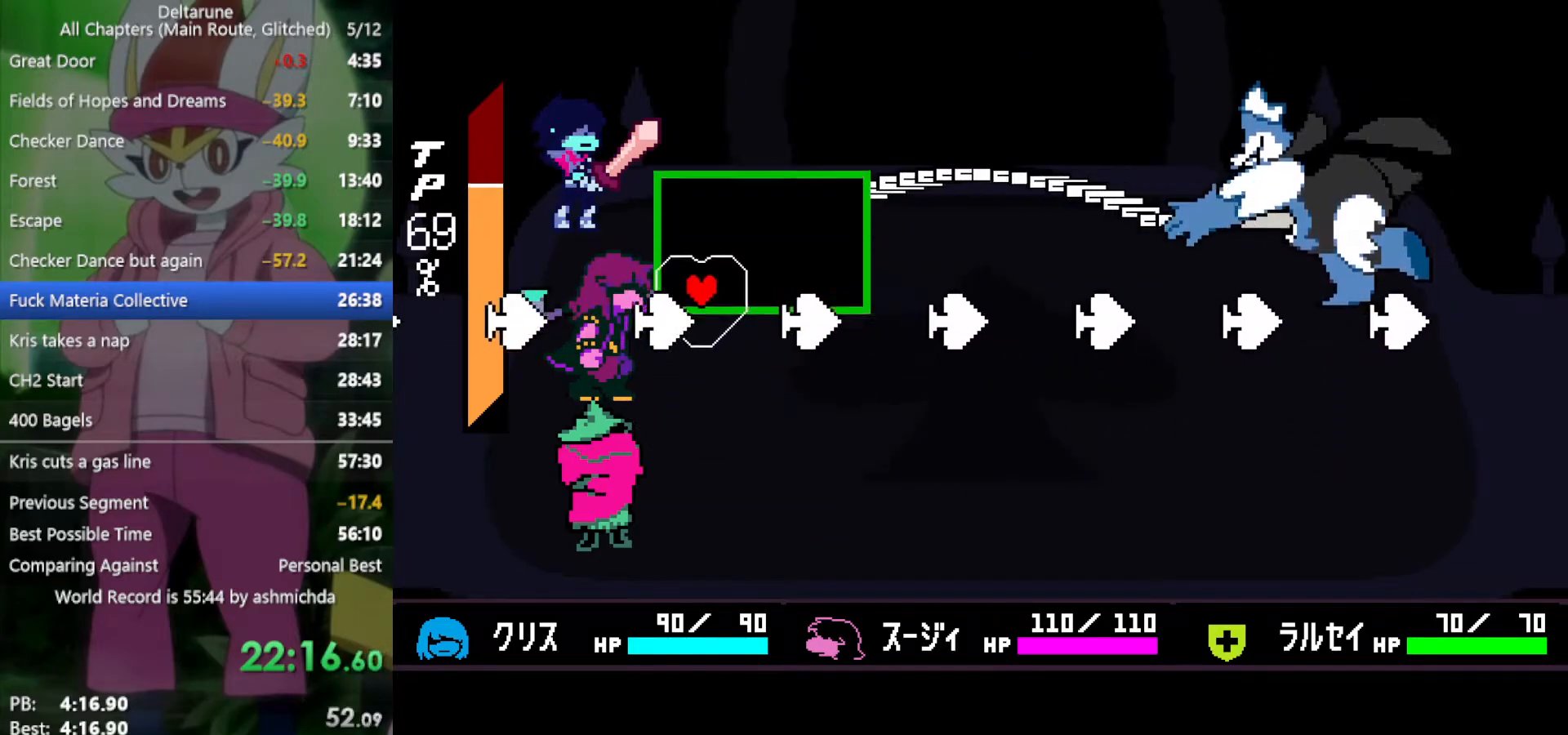
{"keys": [], "events": [[233, "left", "up"]]}
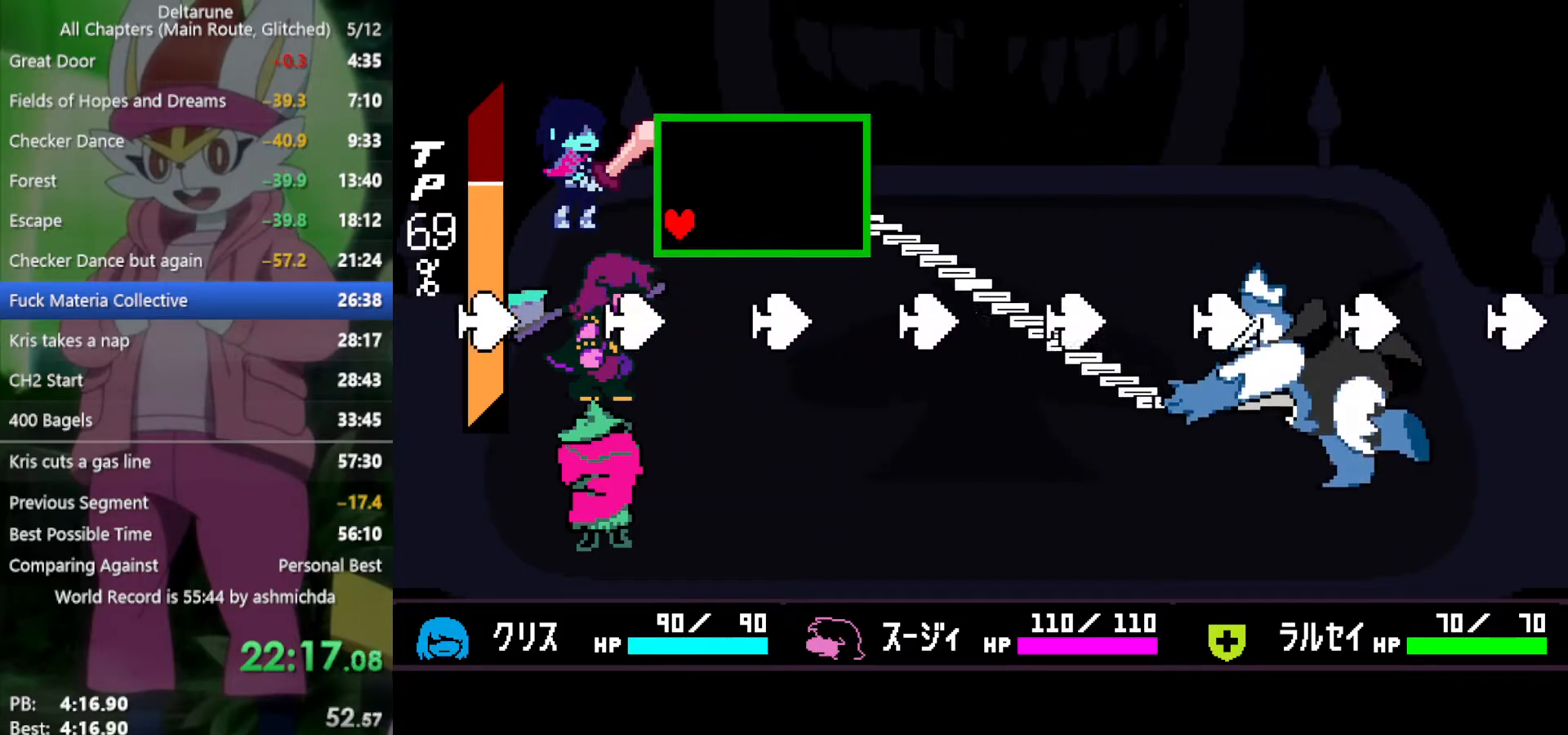
{"keys": ["right"], "events": [[233, "right", "down"]]}
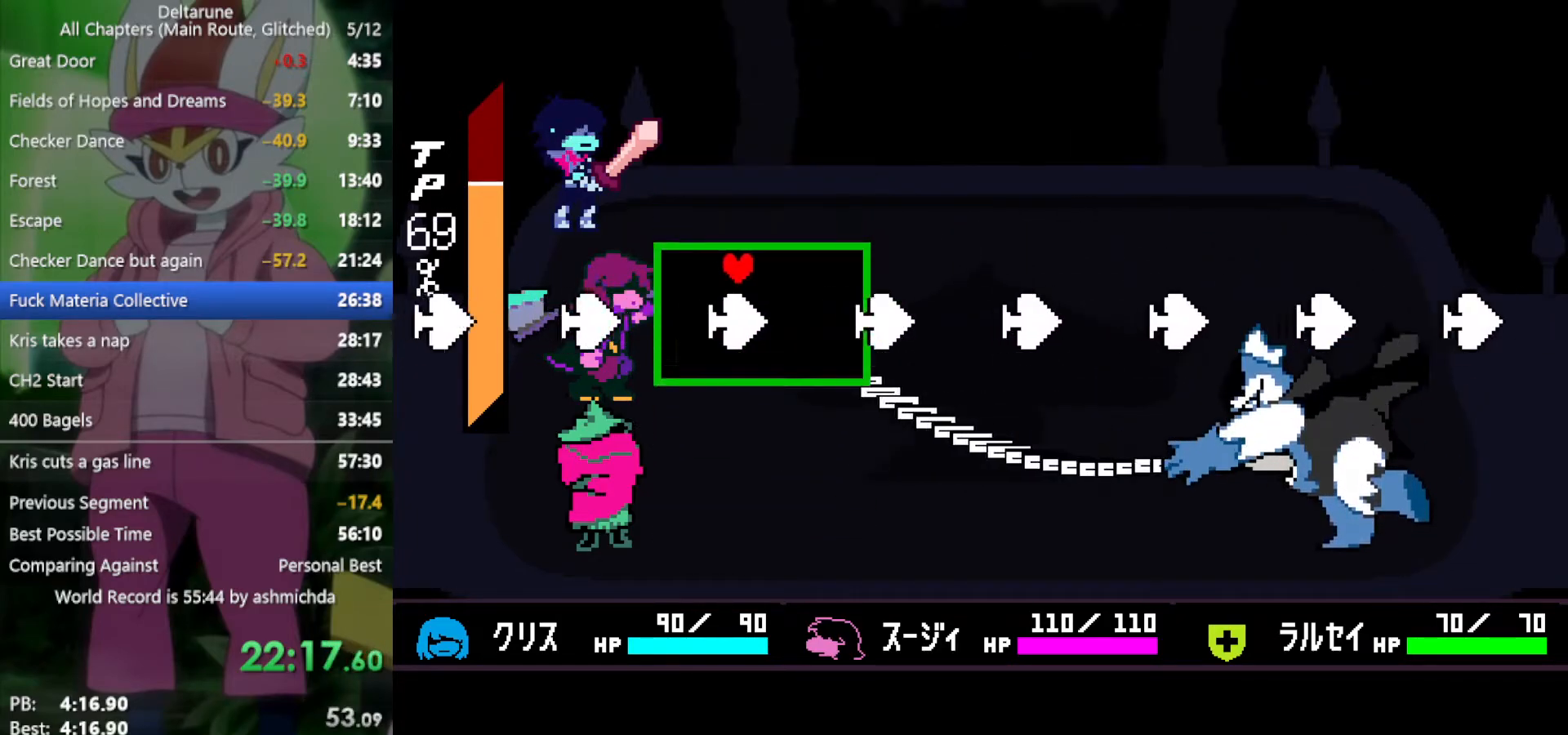
{"keys": ["left"], "events": [[67, "left", "down"], [67, "right", "up"]]}
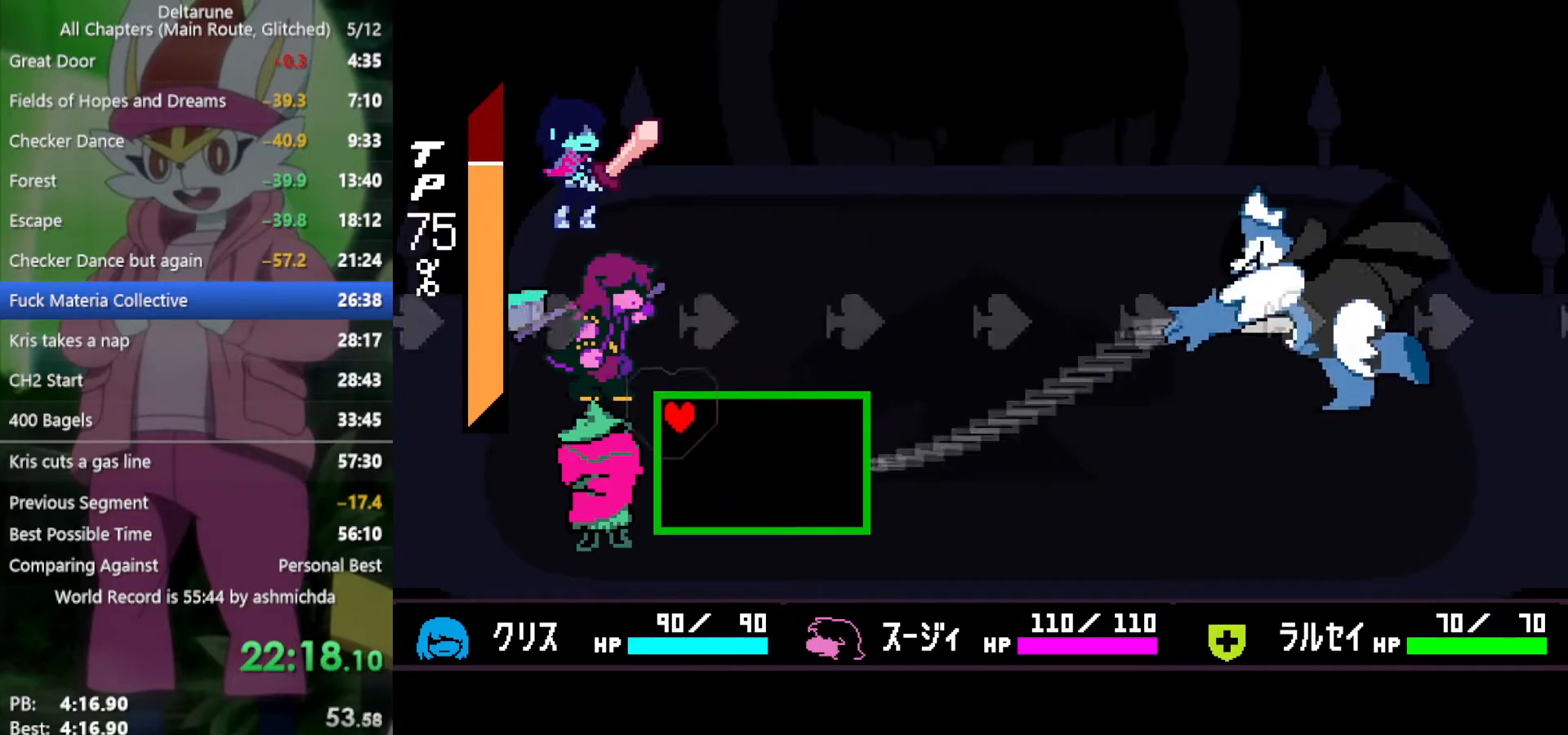
{"keys": ["x"], "events": [[67, "left", "up"], [200, "x", "down"]]}
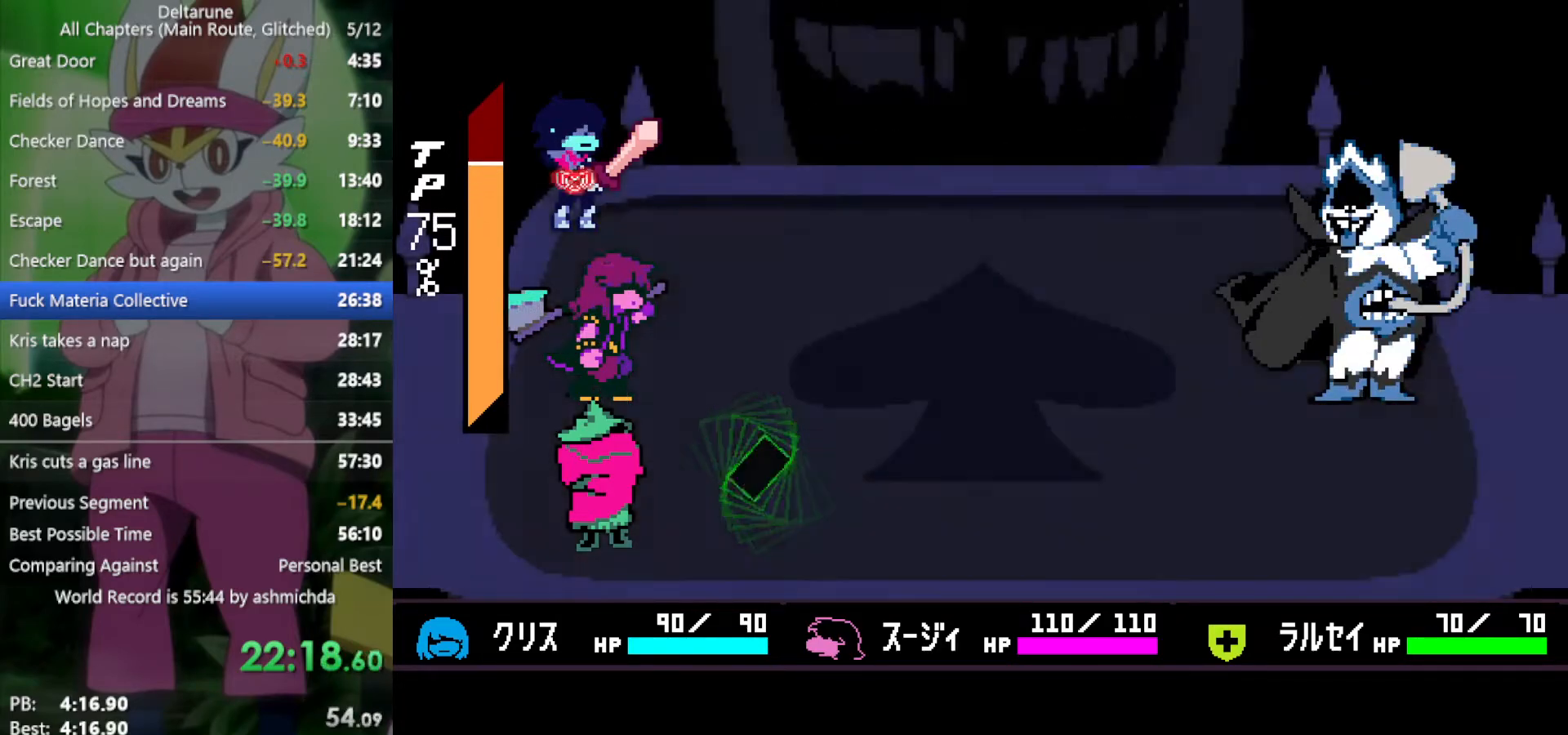
{"keys": ["x"], "events": [[267, "right", "down"], [350, "right", "up"], [400, "z", "down"], [500, "z", "up"]]}
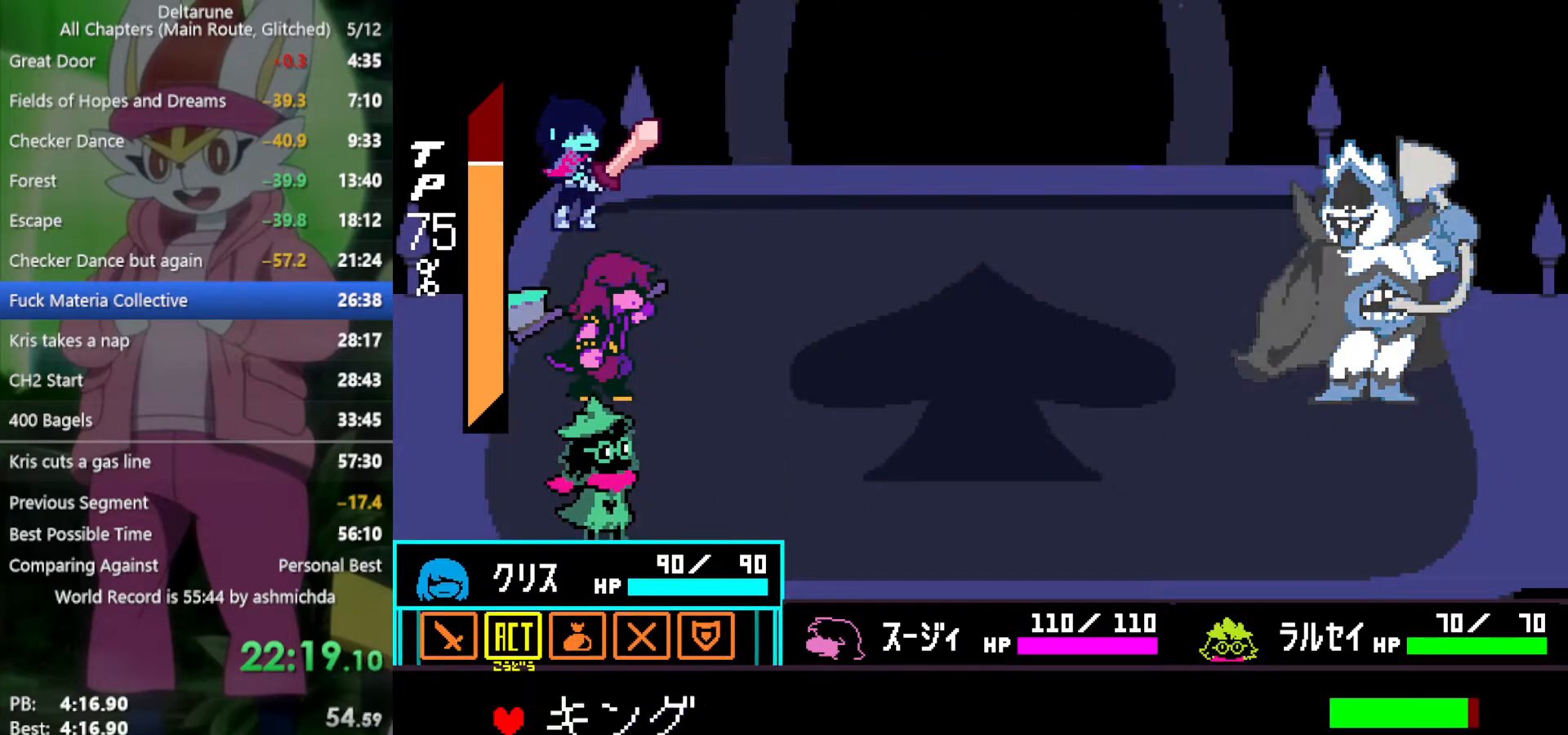
{"keys": ["x", "z"], "events": [[50, "z", "down"], [133, "down", "down"], [133, "z", "up"], [233, "down", "up"], [267, "z", "down"], [367, "left", "down"], [367, "z", "up"], [467, "left", "up"], [467, "z", "down"]]}